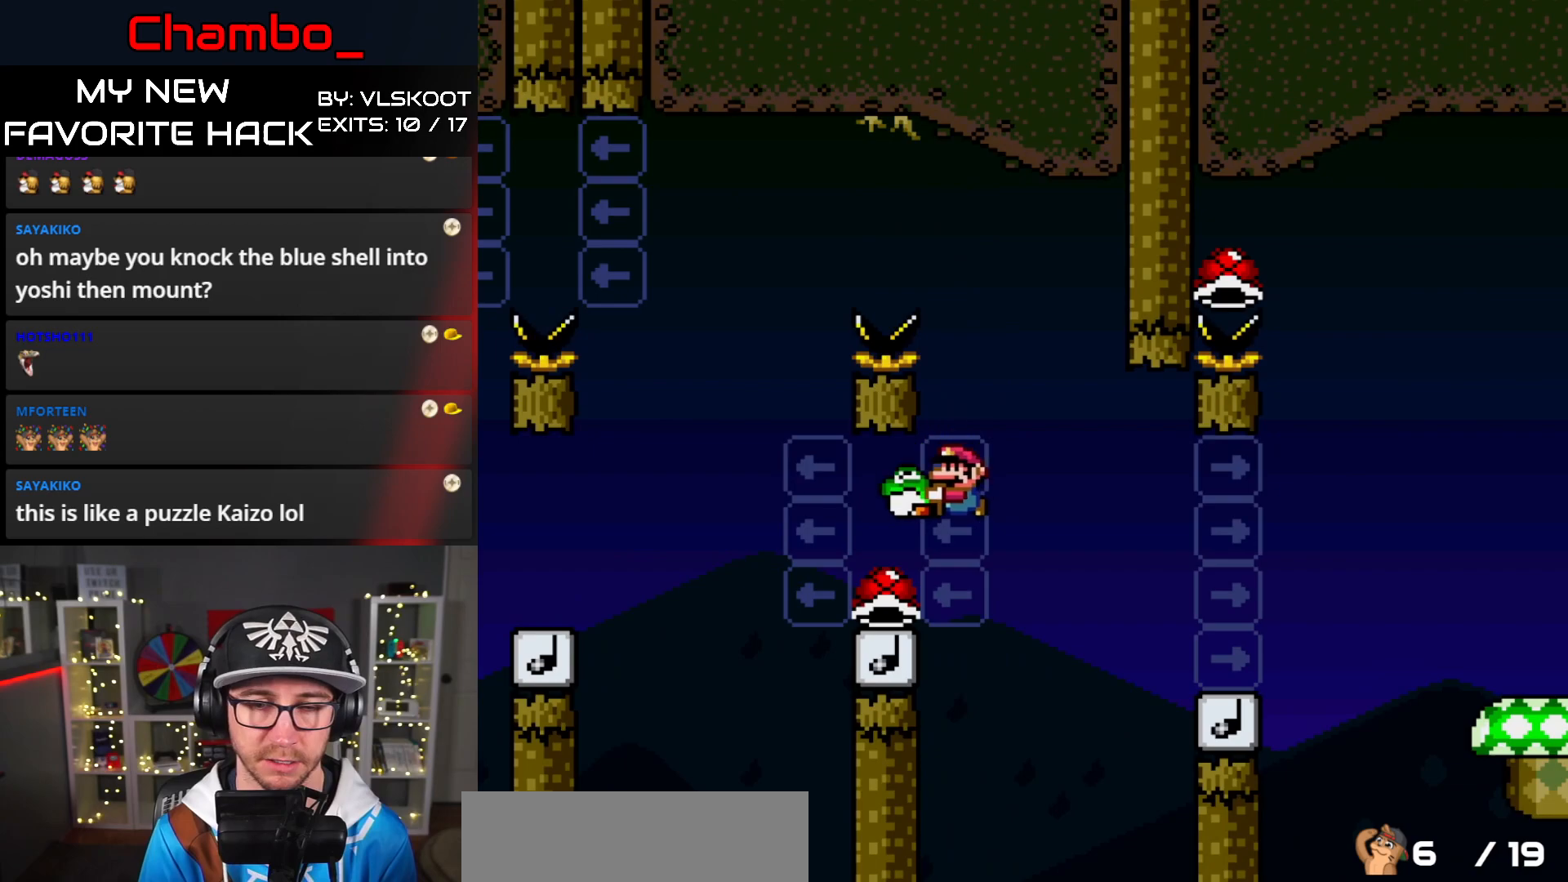
Gameplay with a controller (Nintendo layout); each line is a JSON object with the inputs held at the frame after it. "events" lists button and stick changes between this image and that frame as [ms after this image, input, new state], when the widget could be followed in between. Not read: L3 R1 R3.
{"buttons": ["B", "Y", "DPAD_RIGHT"], "events": [[133, "B", "down"], [267, "DPAD_UP", "down"], [283, "DPAD_LEFT", "up"], [300, "DPAD_RIGHT", "down"], [300, "DPAD_UP", "up"]]}
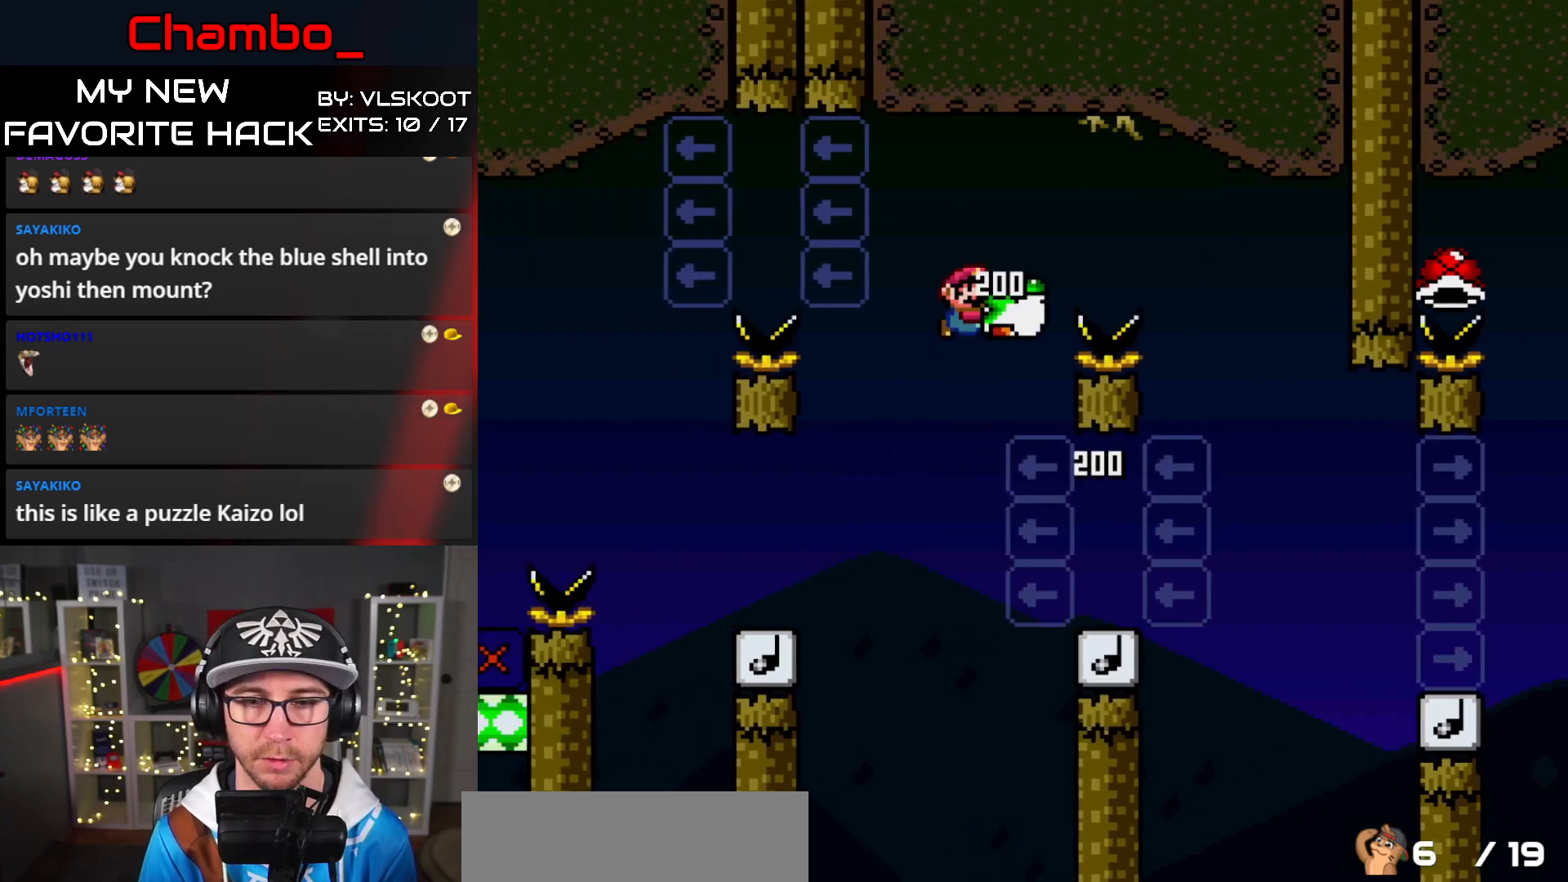
{"buttons": ["B", "Y", "DPAD_RIGHT"], "events": []}
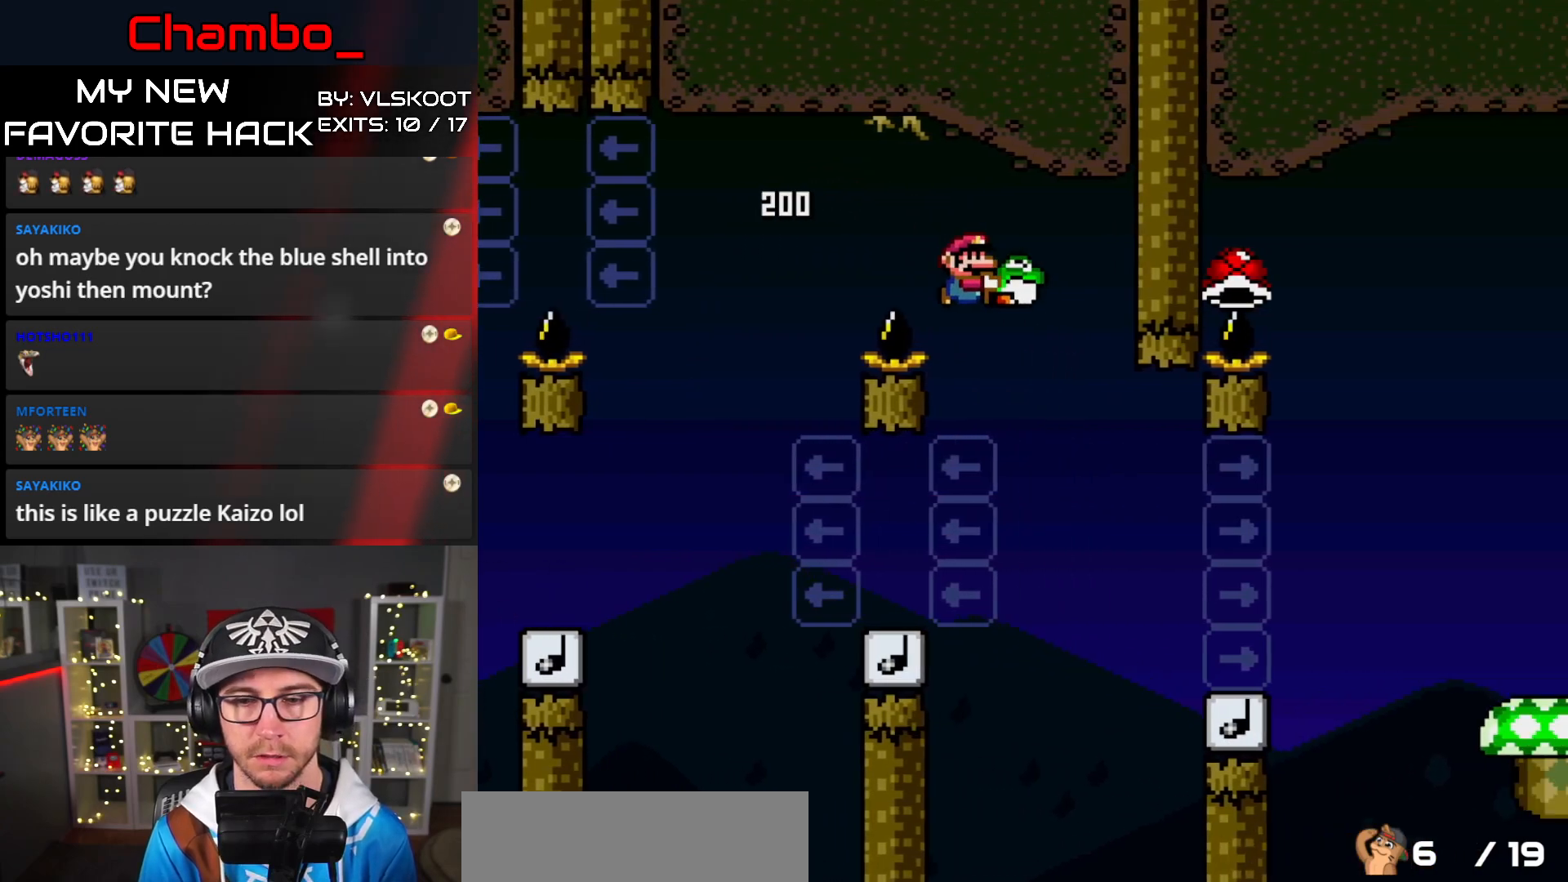
{"buttons": ["B", "Y", "DPAD_RIGHT"], "events": [[333, "B", "up"], [450, "B", "down"]]}
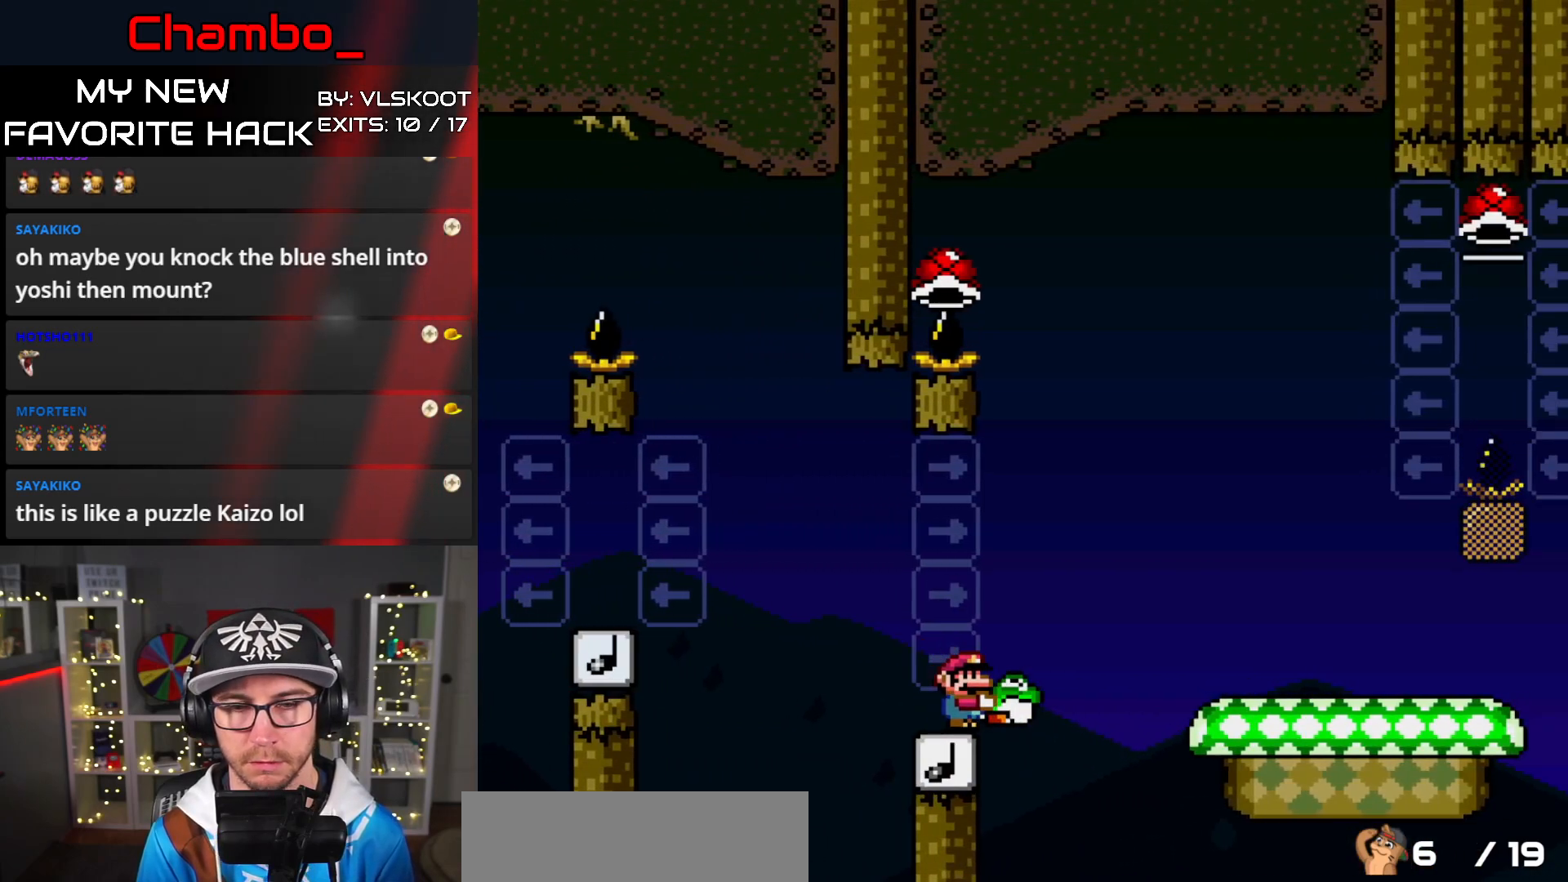
{"buttons": ["B", "Y", "DPAD_RIGHT"], "events": [[83, "DPAD_DOWN", "down"], [83, "DPAD_RIGHT", "up"], [100, "DPAD_DOWN", "up"], [100, "DPAD_LEFT", "down"], [333, "DPAD_LEFT", "up"], [450, "DPAD_RIGHT", "down"]]}
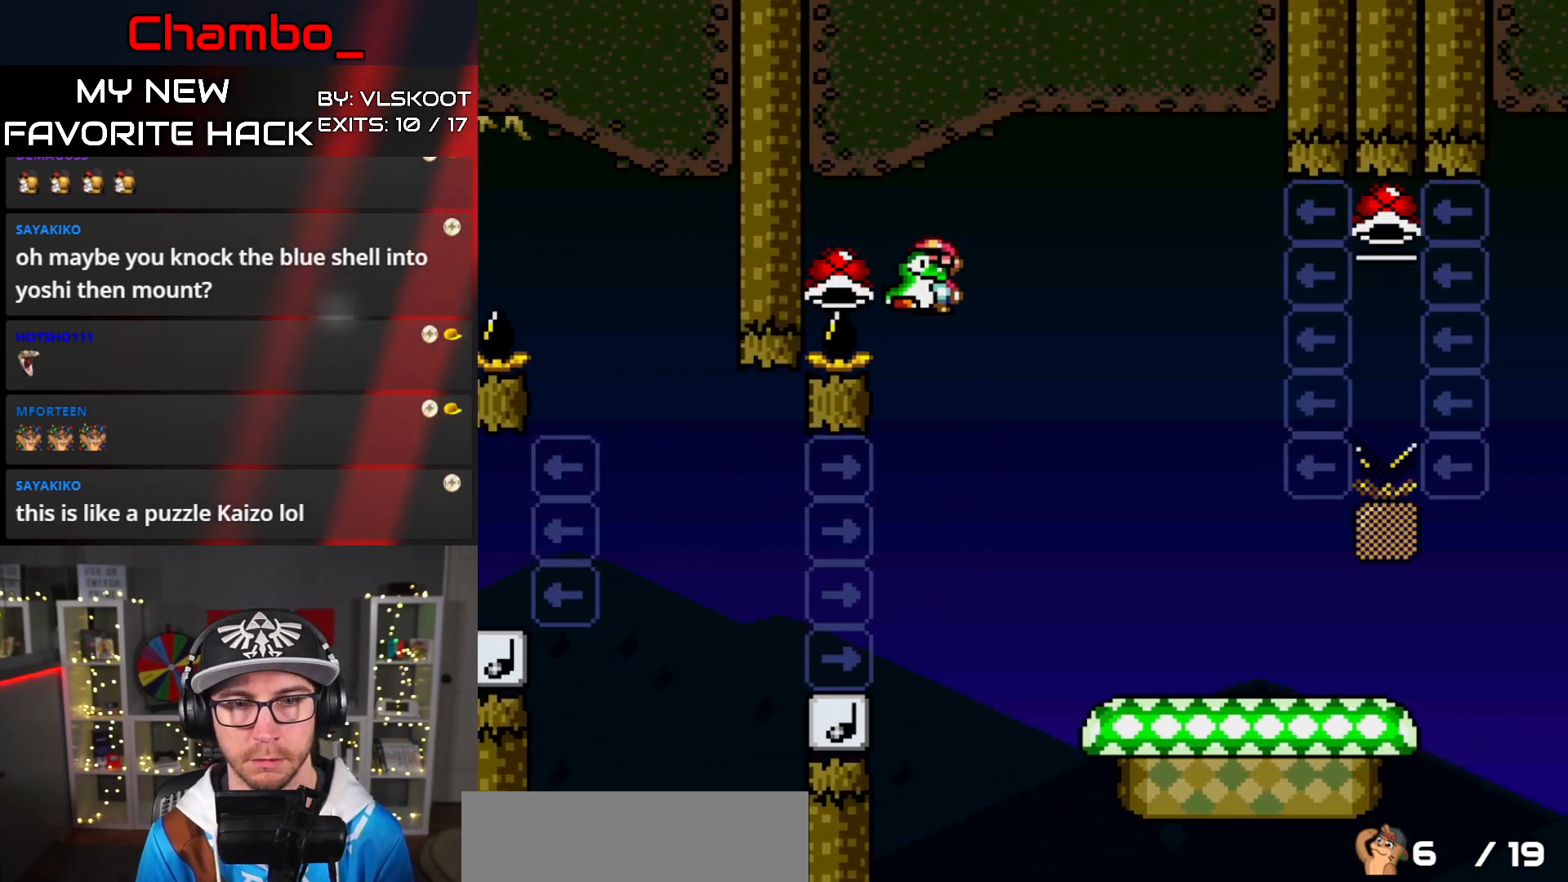
{"buttons": ["Y", "DPAD_RIGHT"], "events": [[233, "DPAD_RIGHT", "up"], [283, "DPAD_RIGHT", "down"], [433, "B", "up"]]}
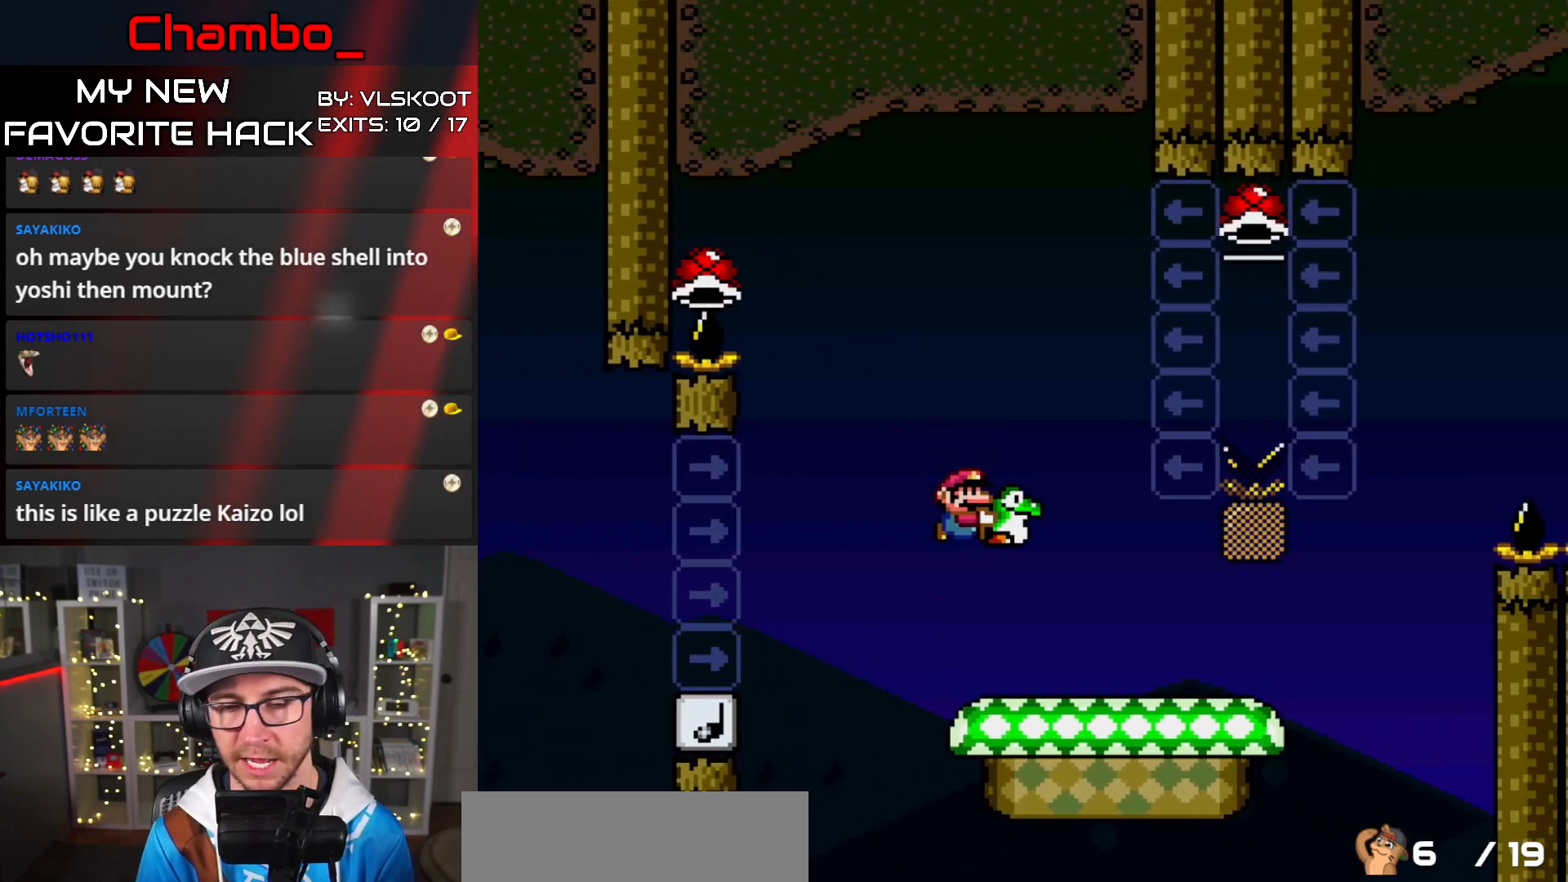
{"buttons": ["B", "Y", "DPAD_RIGHT"], "events": [[483, "B", "down"]]}
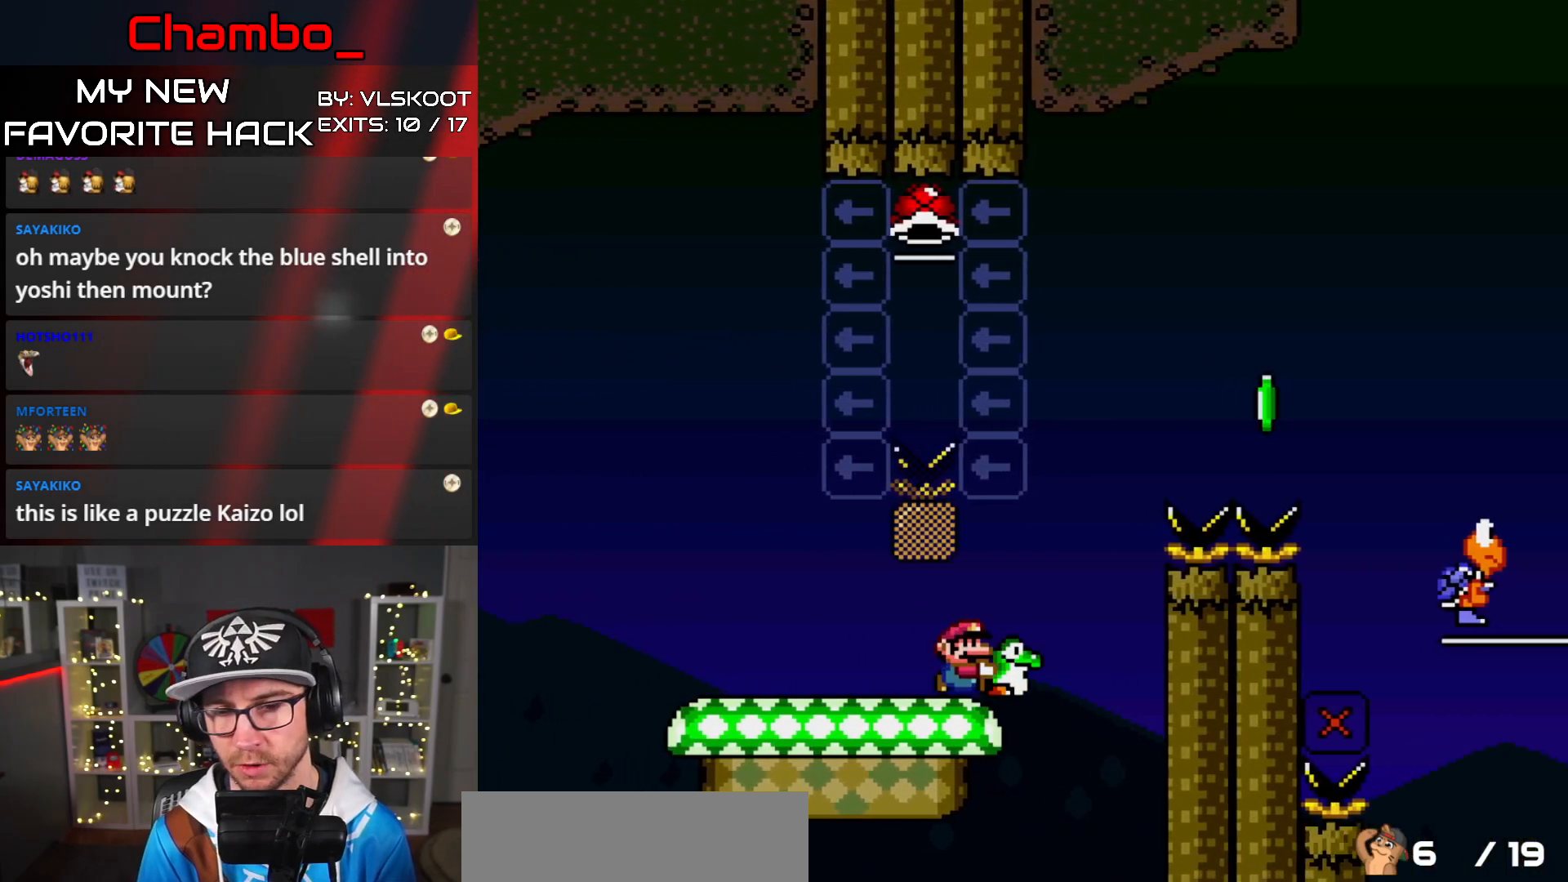
{"buttons": ["B", "Y"], "events": [[217, "Y", "up"], [250, "DPAD_RIGHT", "up"], [300, "Y", "down"]]}
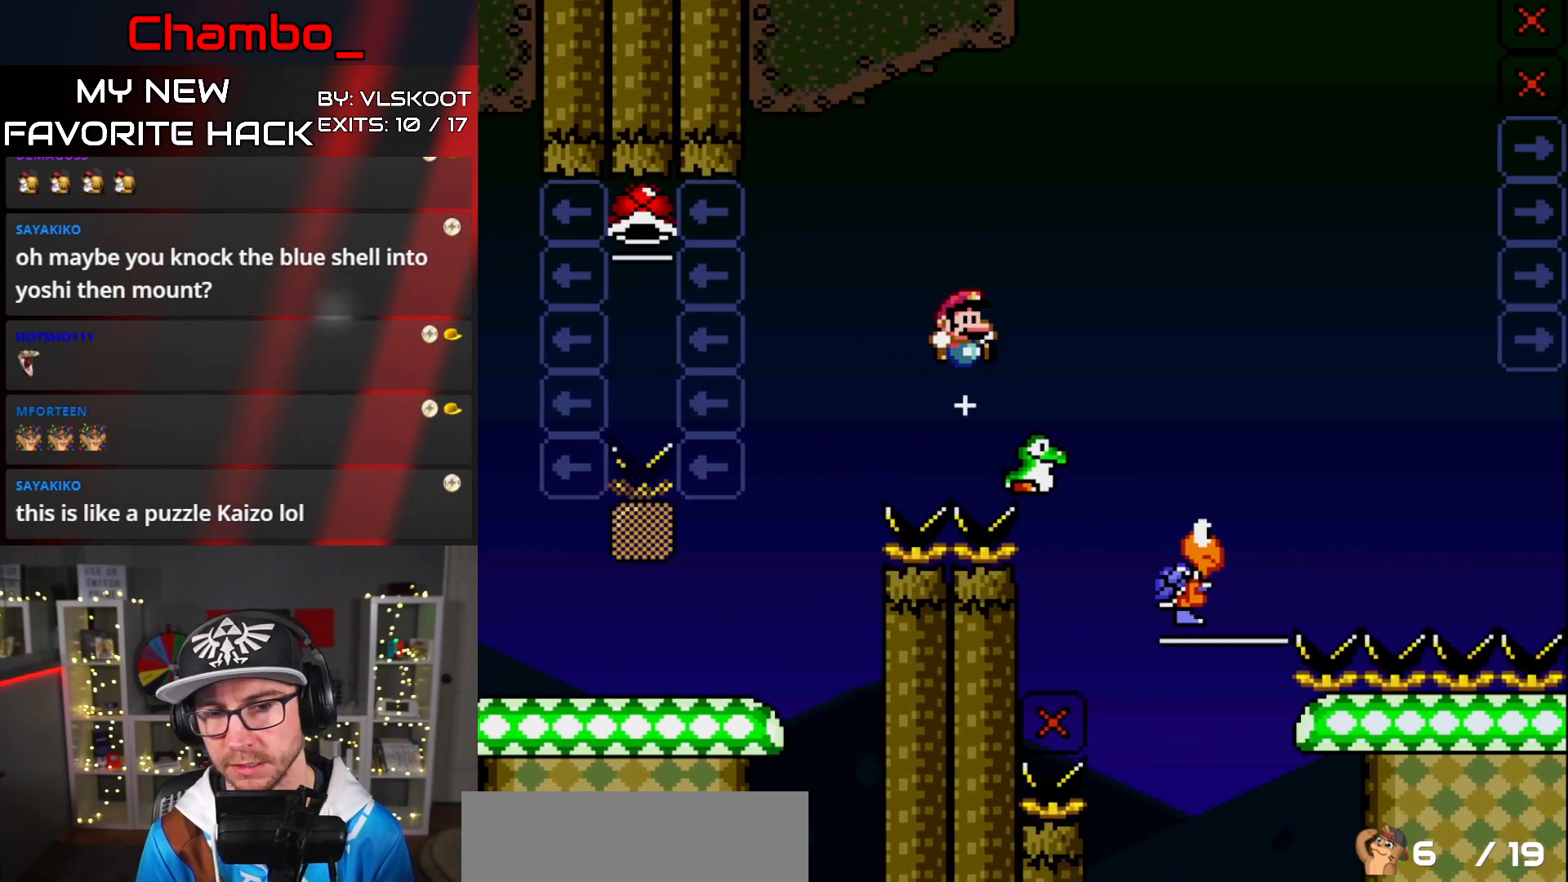
{"buttons": [], "events": [[50, "B", "up"], [317, "Y", "up"]]}
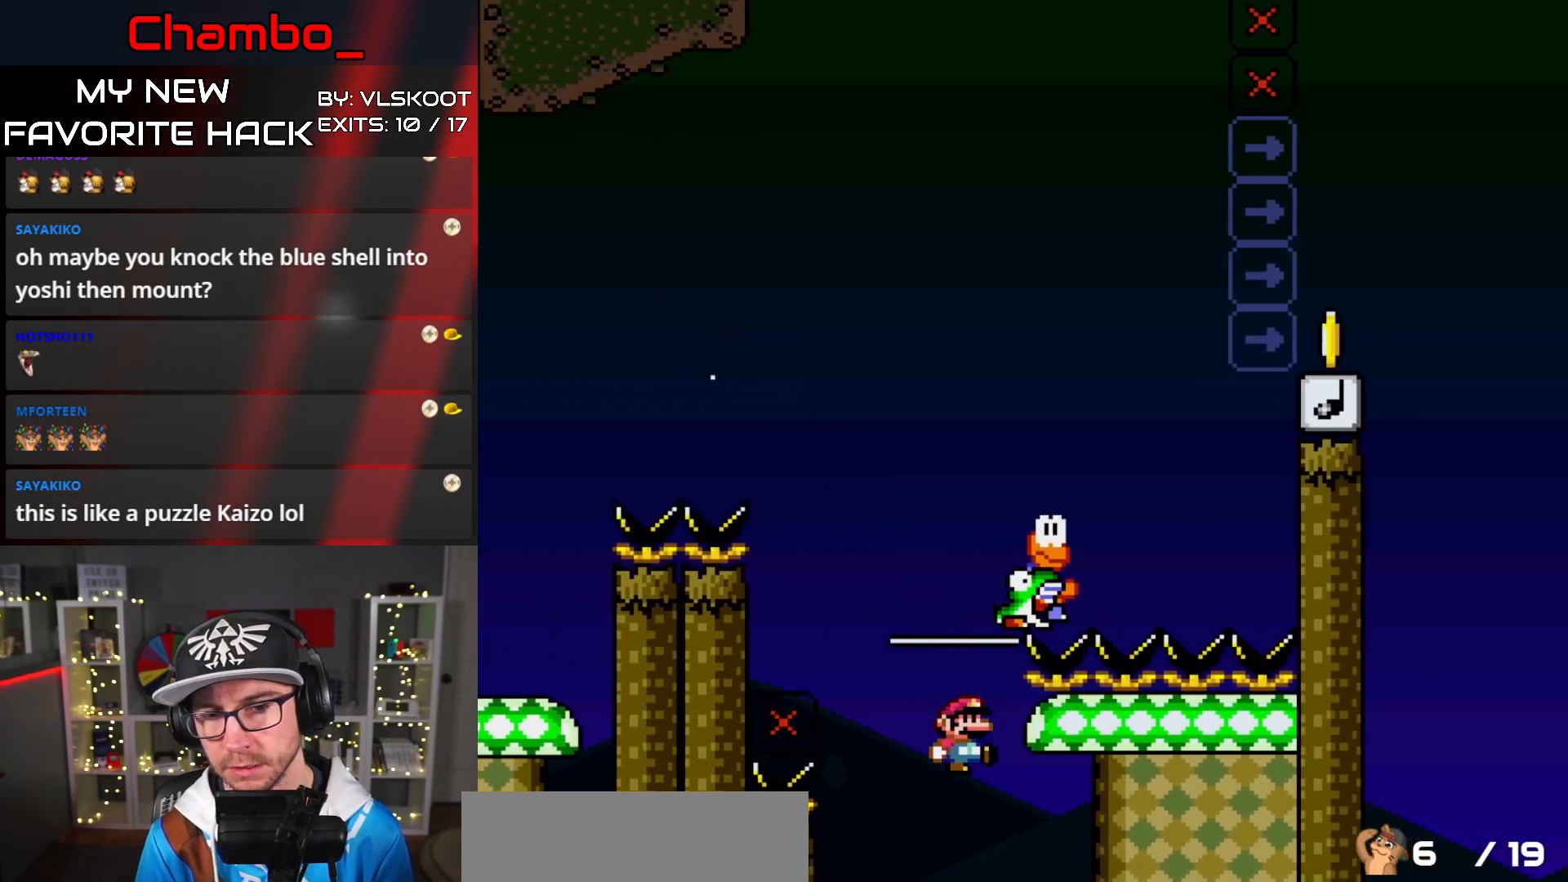
{"buttons": [], "events": []}
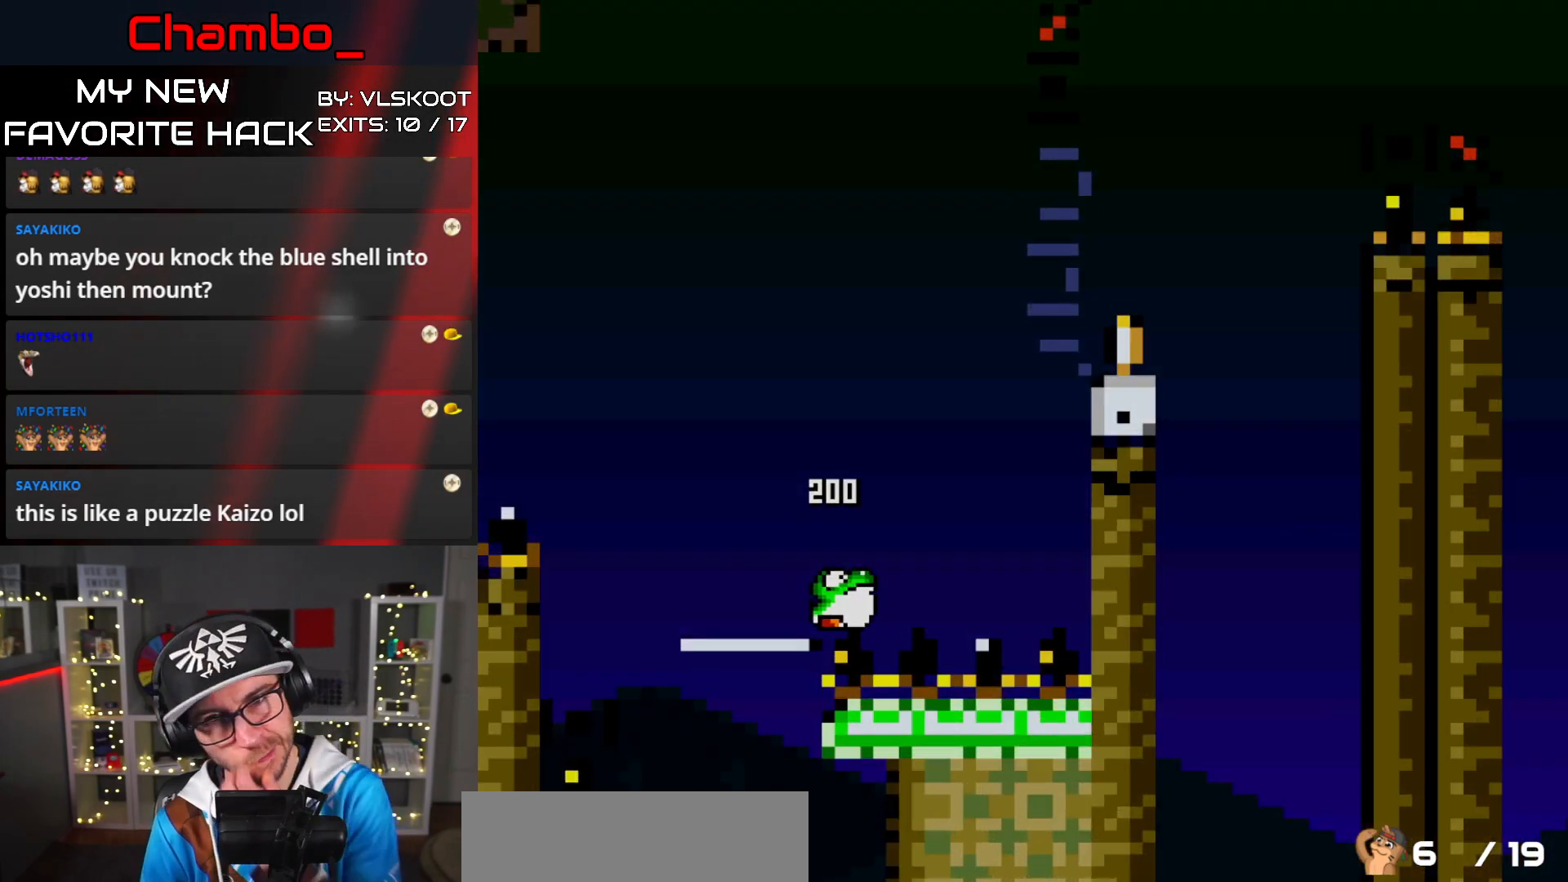
{"buttons": [], "events": []}
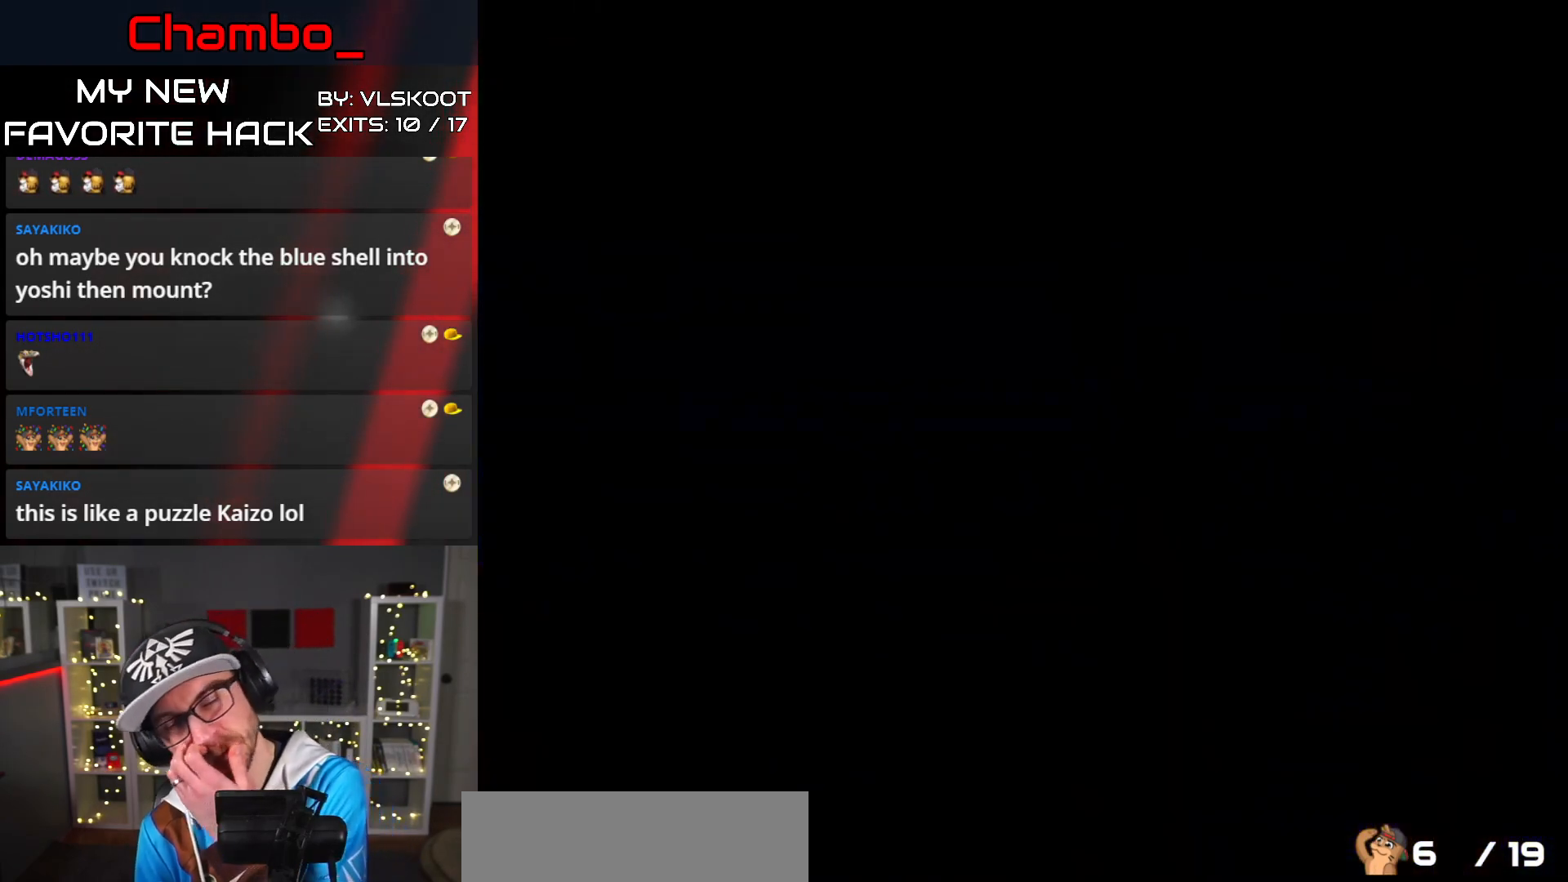
{"buttons": [], "events": []}
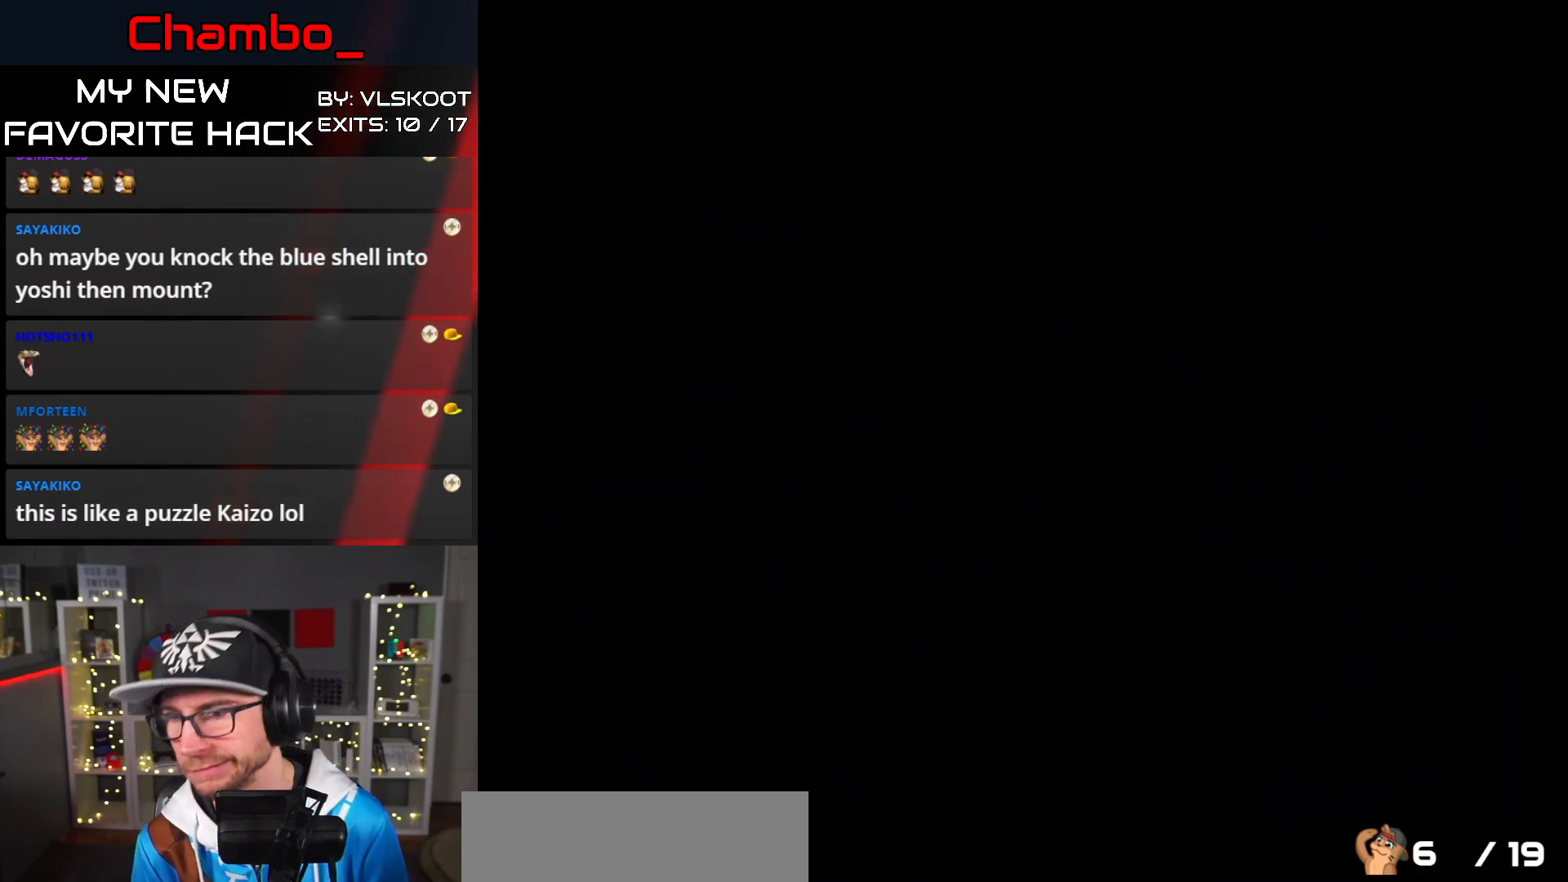
{"buttons": [], "events": []}
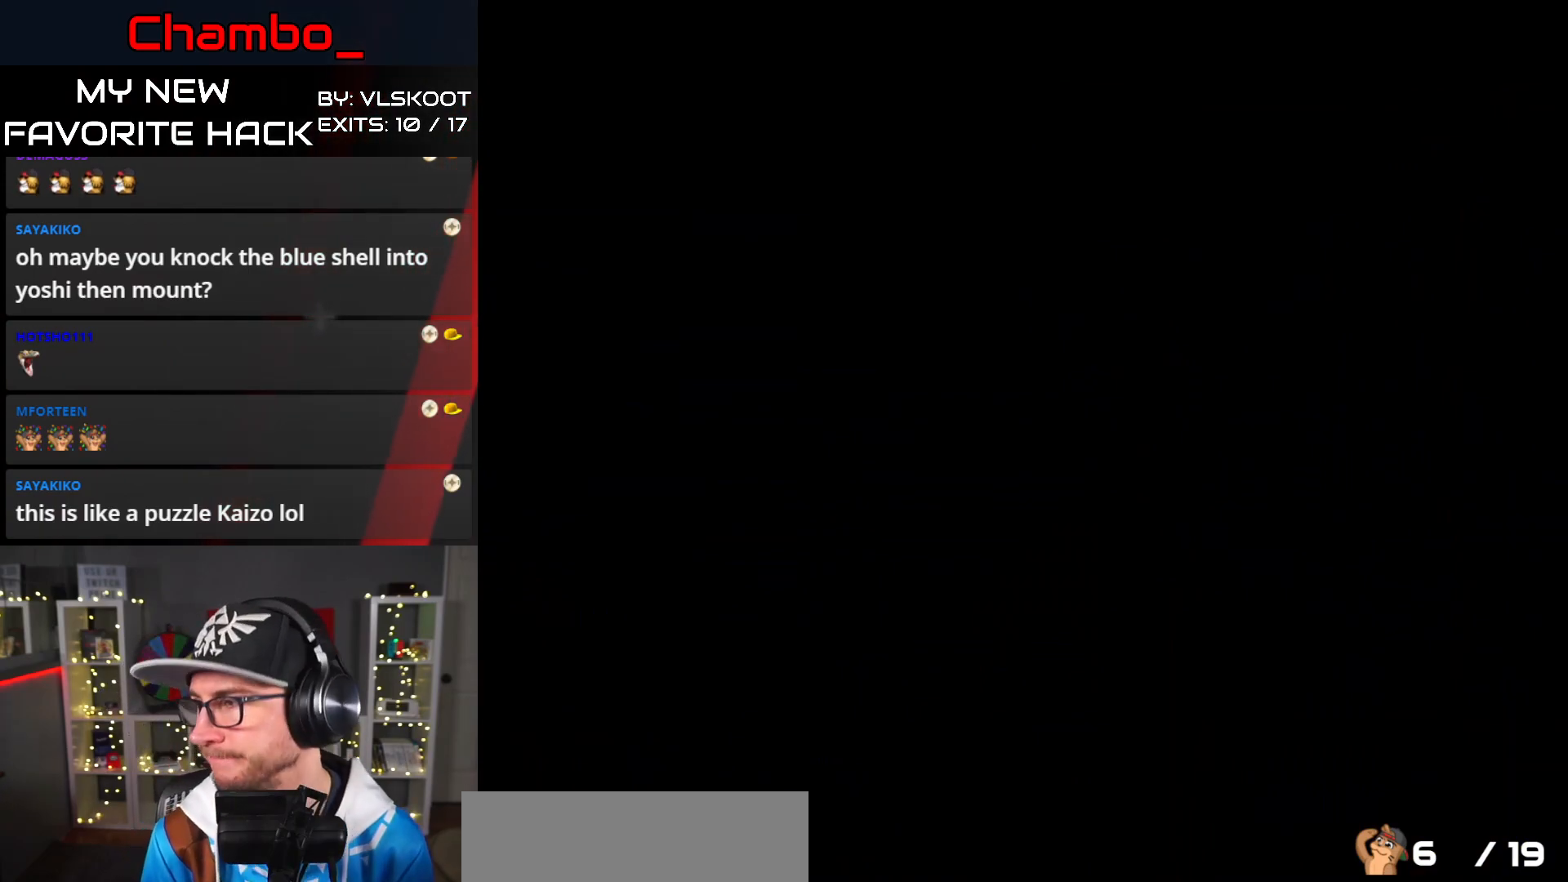
{"buttons": ["Y", "DPAD_RIGHT"], "events": [[250, "Y", "down"], [283, "DPAD_RIGHT", "down"]]}
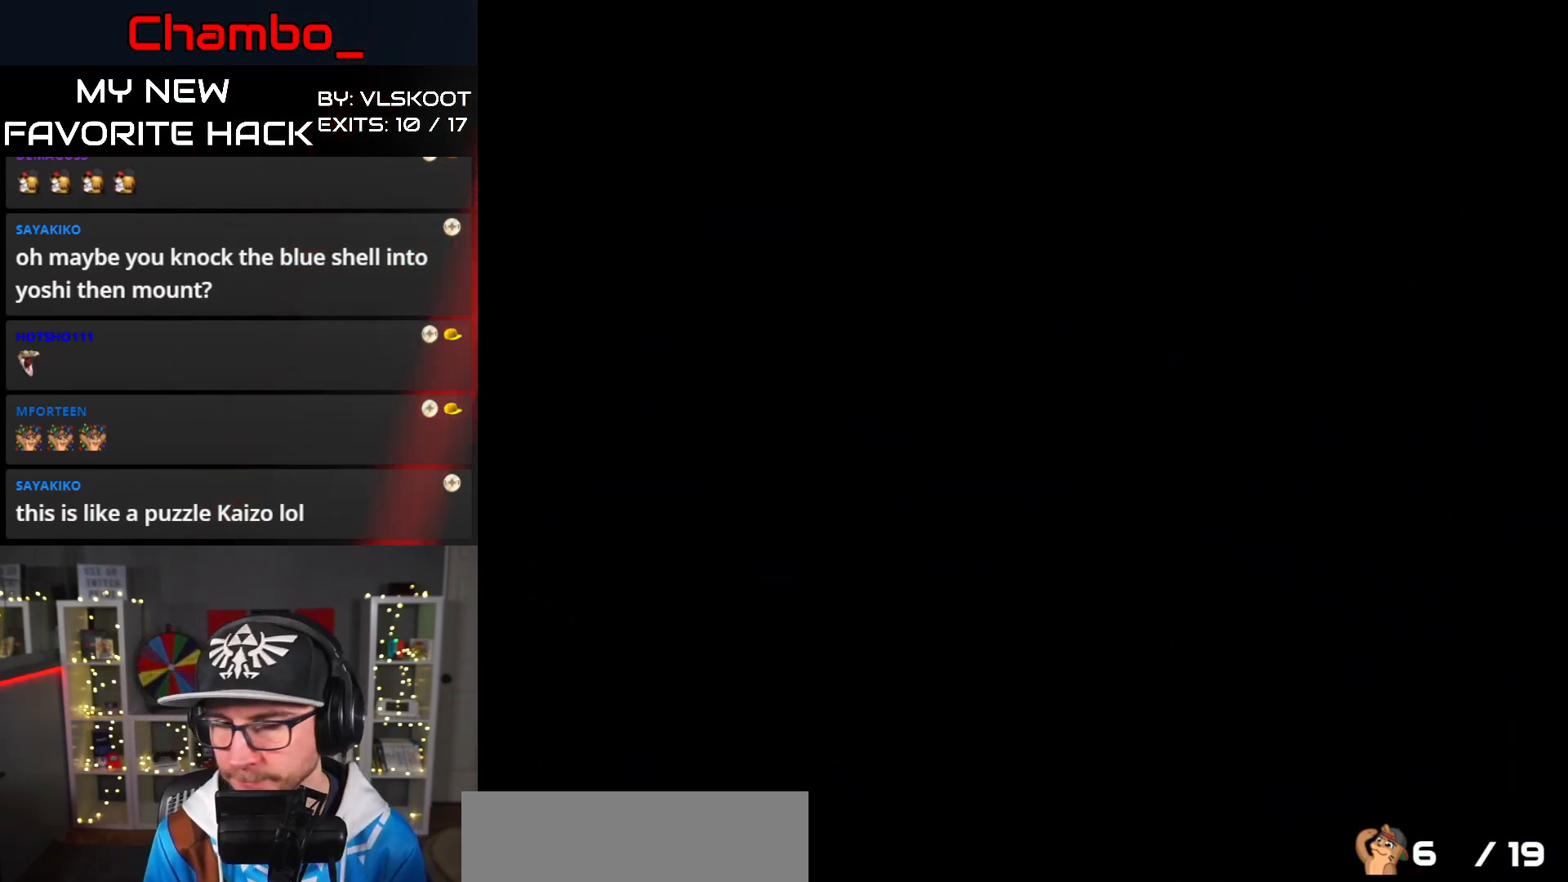
{"buttons": ["Y", "DPAD_RIGHT"], "events": []}
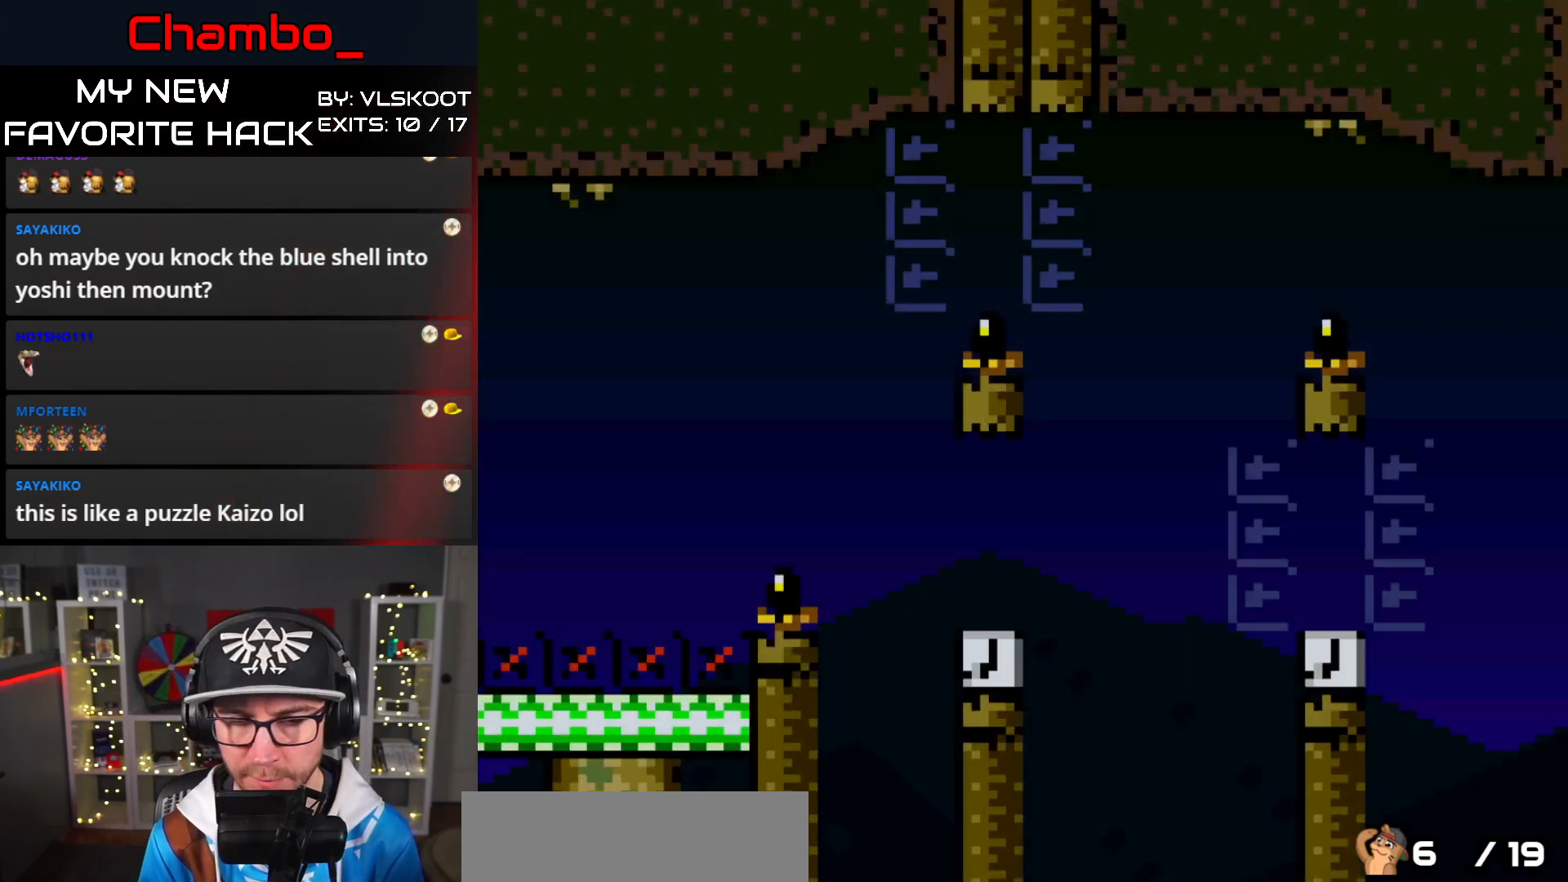
{"buttons": ["B", "Y", "DPAD_RIGHT"], "events": [[233, "B", "down"]]}
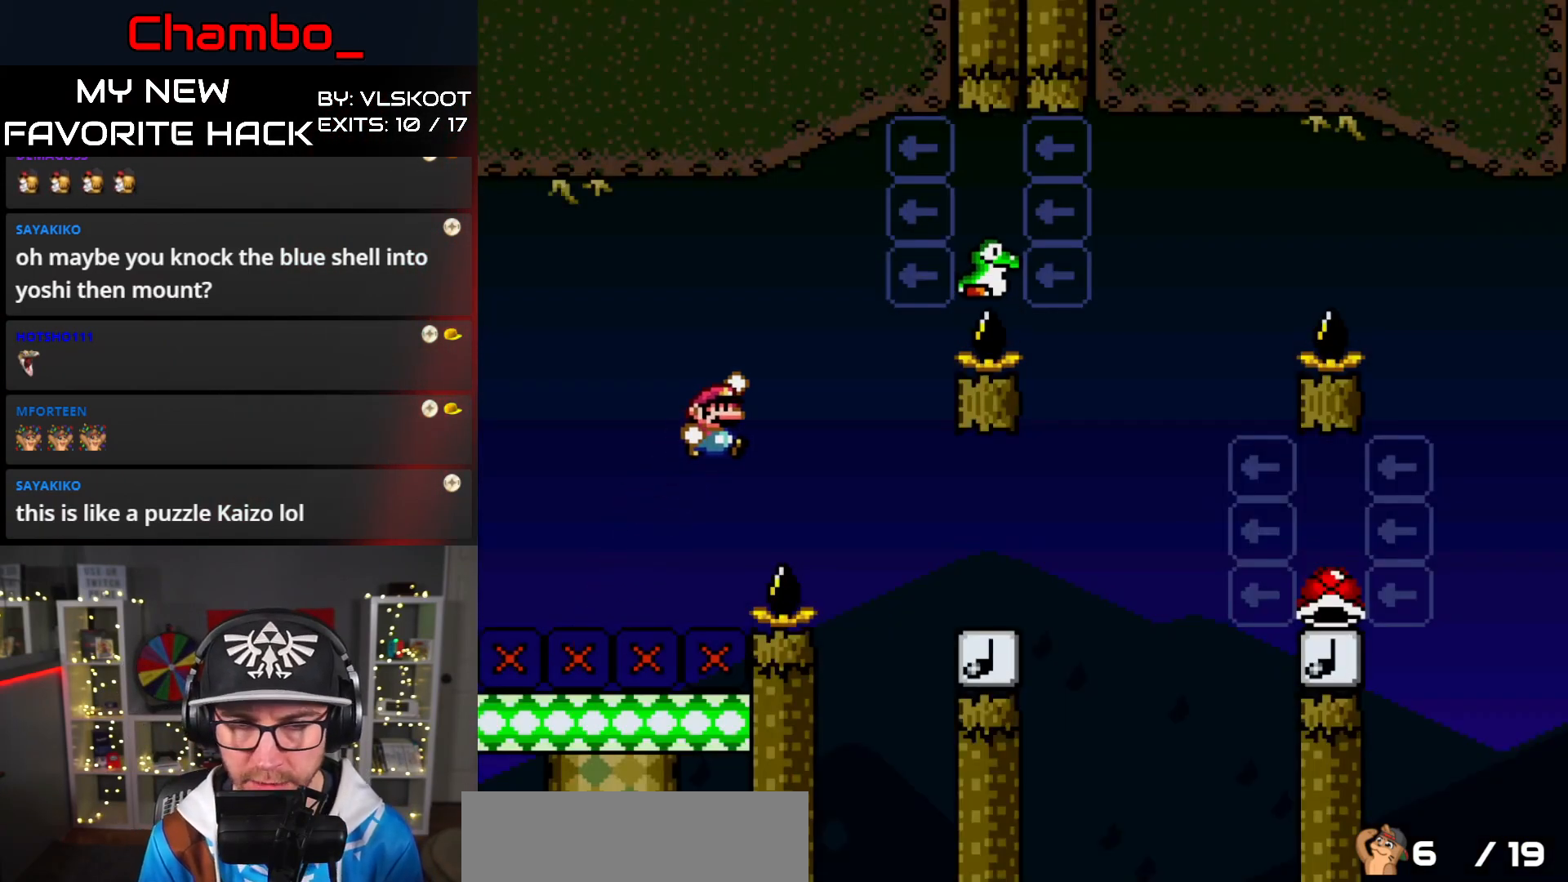
{"buttons": ["B", "Y", "DPAD_RIGHT"], "events": [[33, "B", "up"], [133, "B", "down"], [267, "B", "up"], [483, "B", "down"]]}
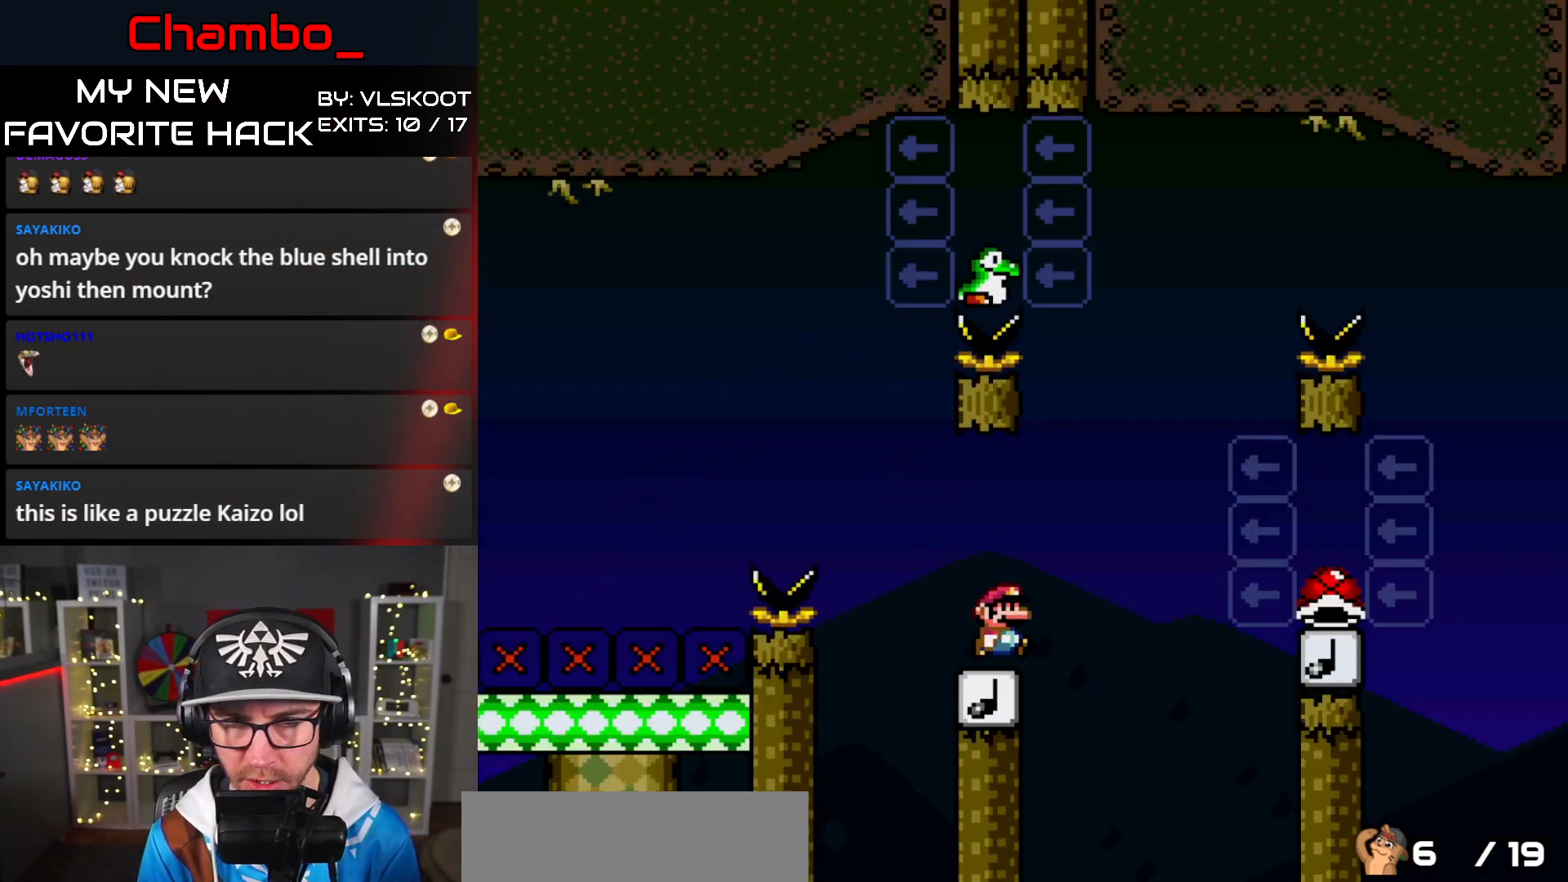
{"buttons": ["B", "Y", "DPAD_LEFT"], "events": [[67, "DPAD_RIGHT", "up"], [83, "DPAD_LEFT", "down"]]}
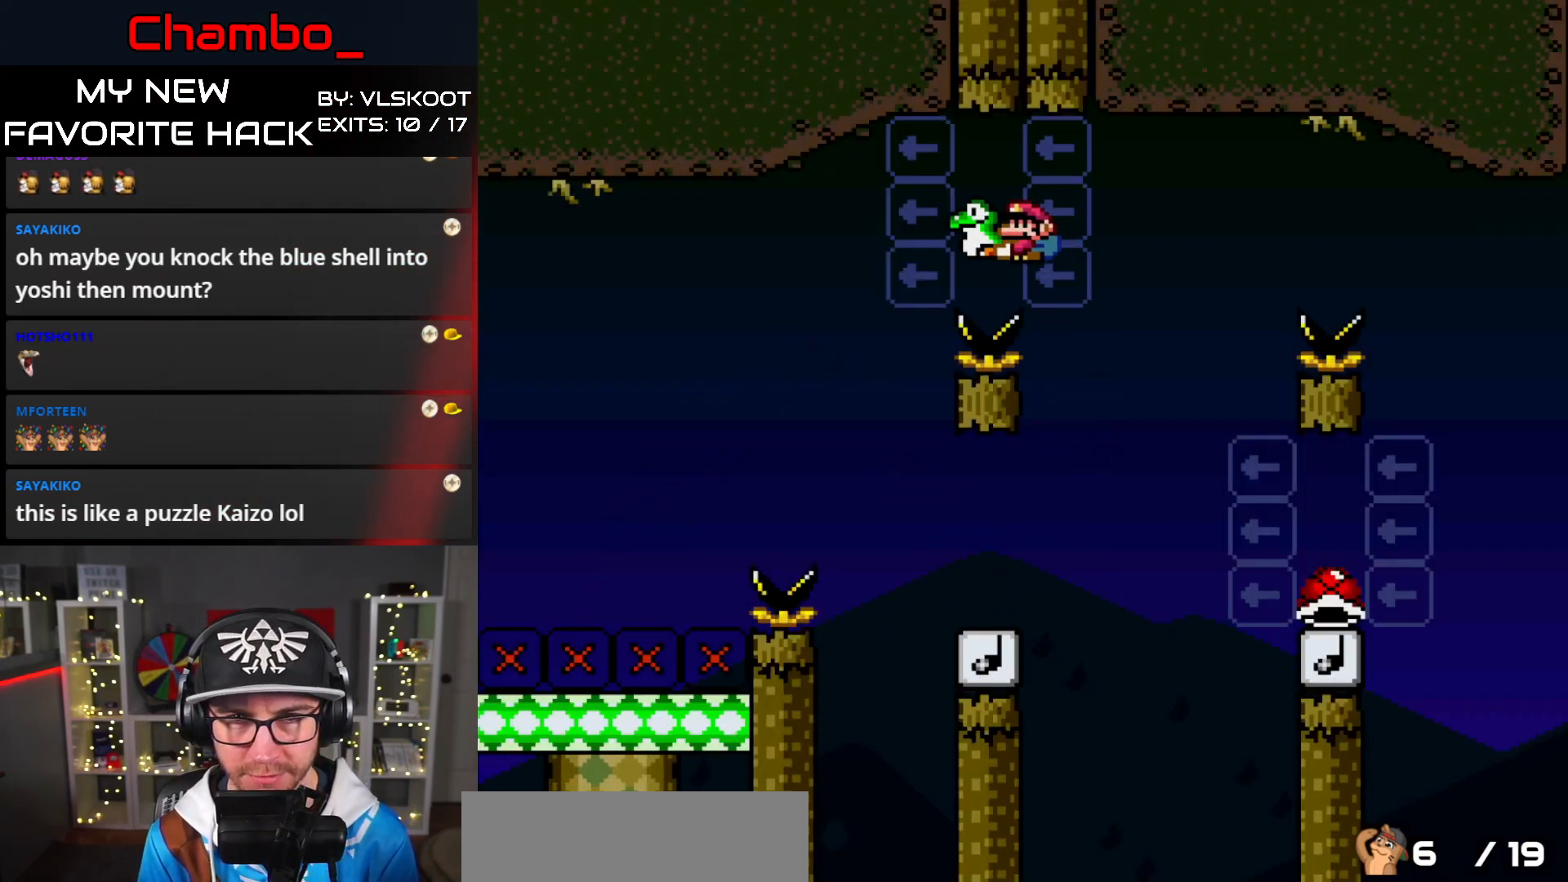
{"buttons": ["Y", "DPAD_RIGHT"], "events": [[133, "B", "up"], [133, "DPAD_LEFT", "up"], [133, "DPAD_RIGHT", "down"], [267, "B", "down"], [417, "B", "up"]]}
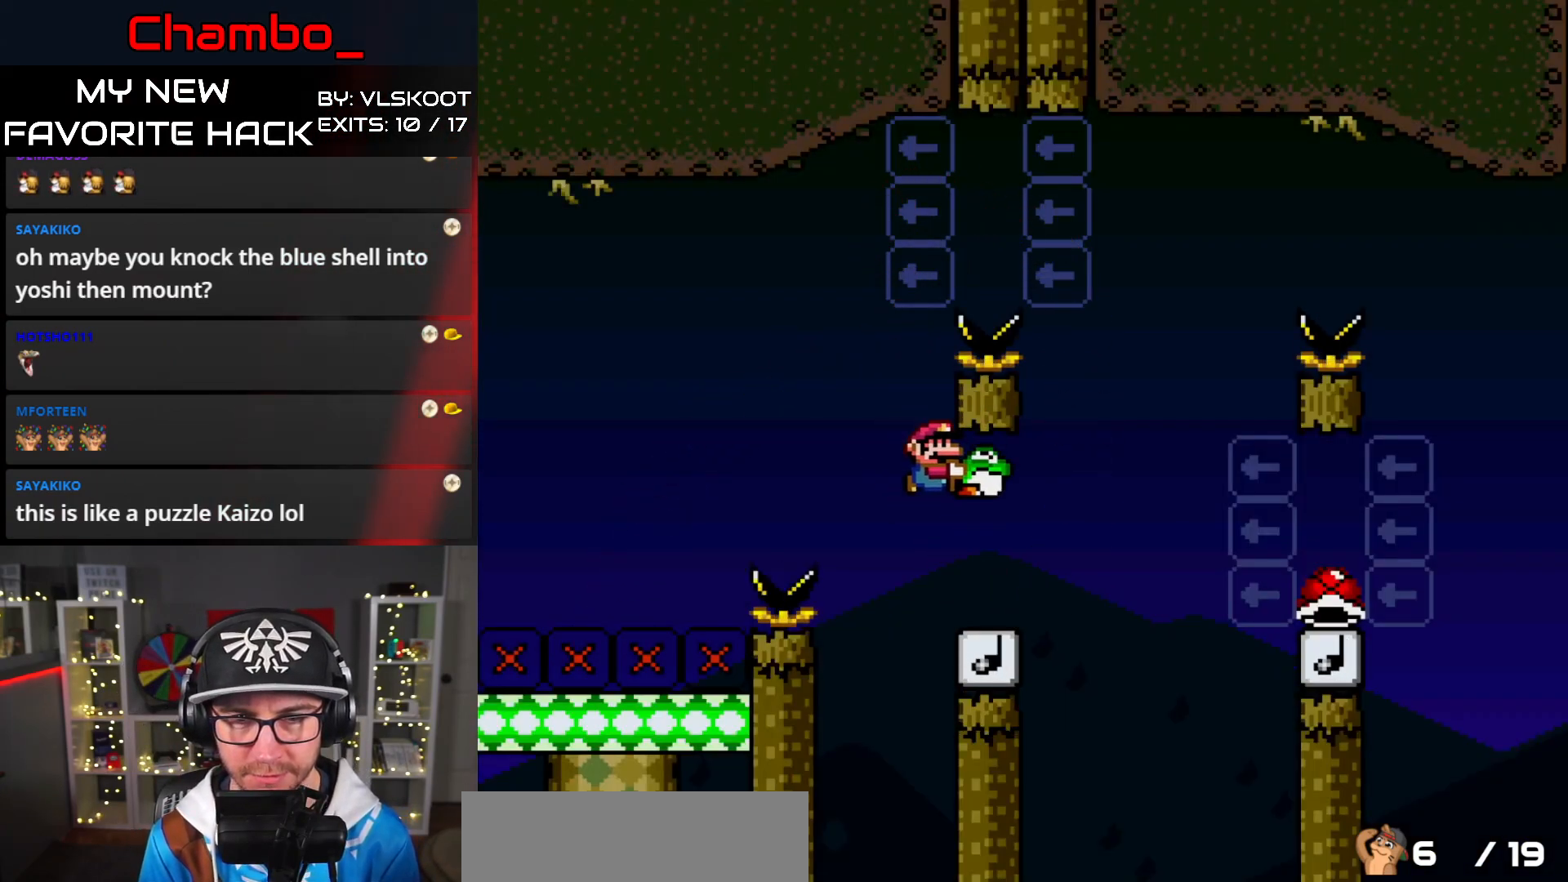
{"buttons": ["B", "Y", "DPAD_RIGHT"], "events": [[150, "B", "down"]]}
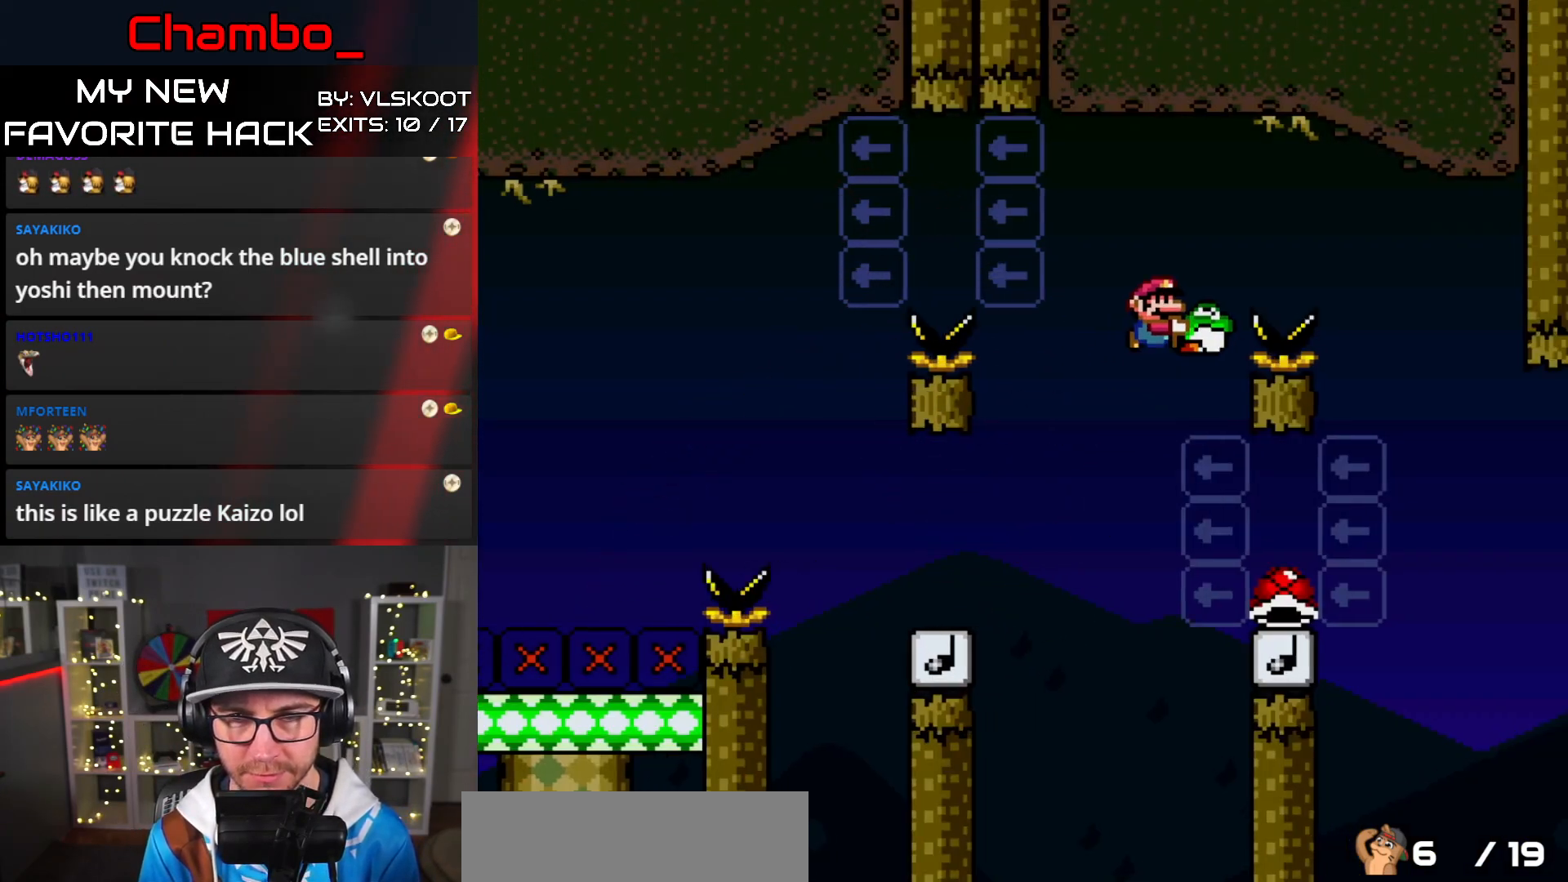
{"buttons": ["B", "Y", "DPAD_LEFT"], "events": [[217, "B", "up"], [317, "DPAD_LEFT", "down"], [317, "DPAD_RIGHT", "up"], [367, "B", "down"]]}
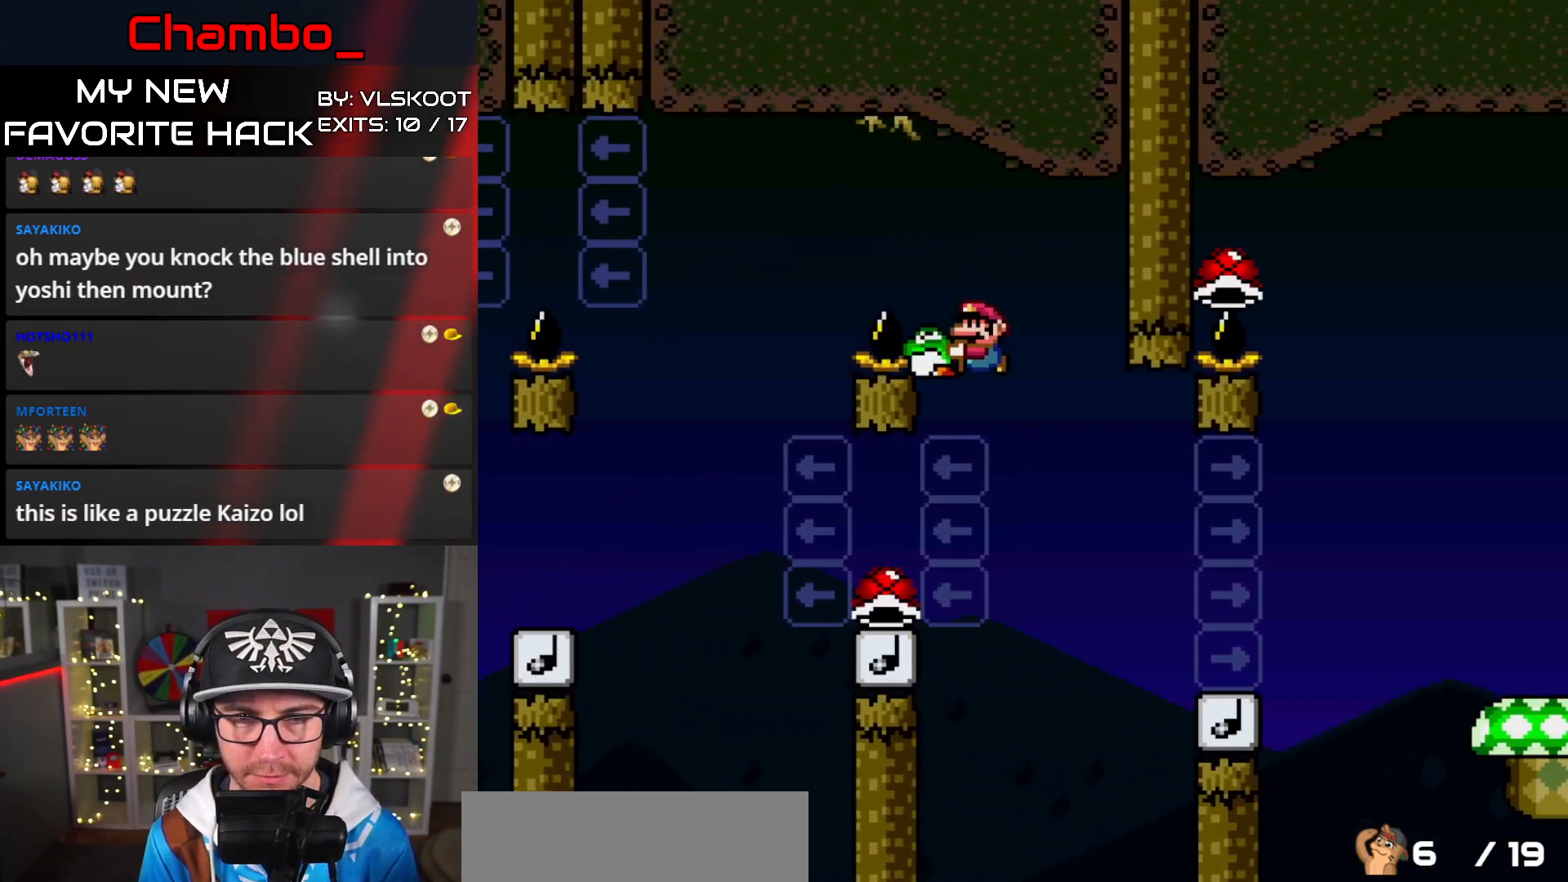
{"buttons": ["B", "Y", "DPAD_RIGHT"], "events": [[33, "B", "up"], [283, "B", "down"], [367, "DPAD_LEFT", "up"], [383, "DPAD_RIGHT", "down"]]}
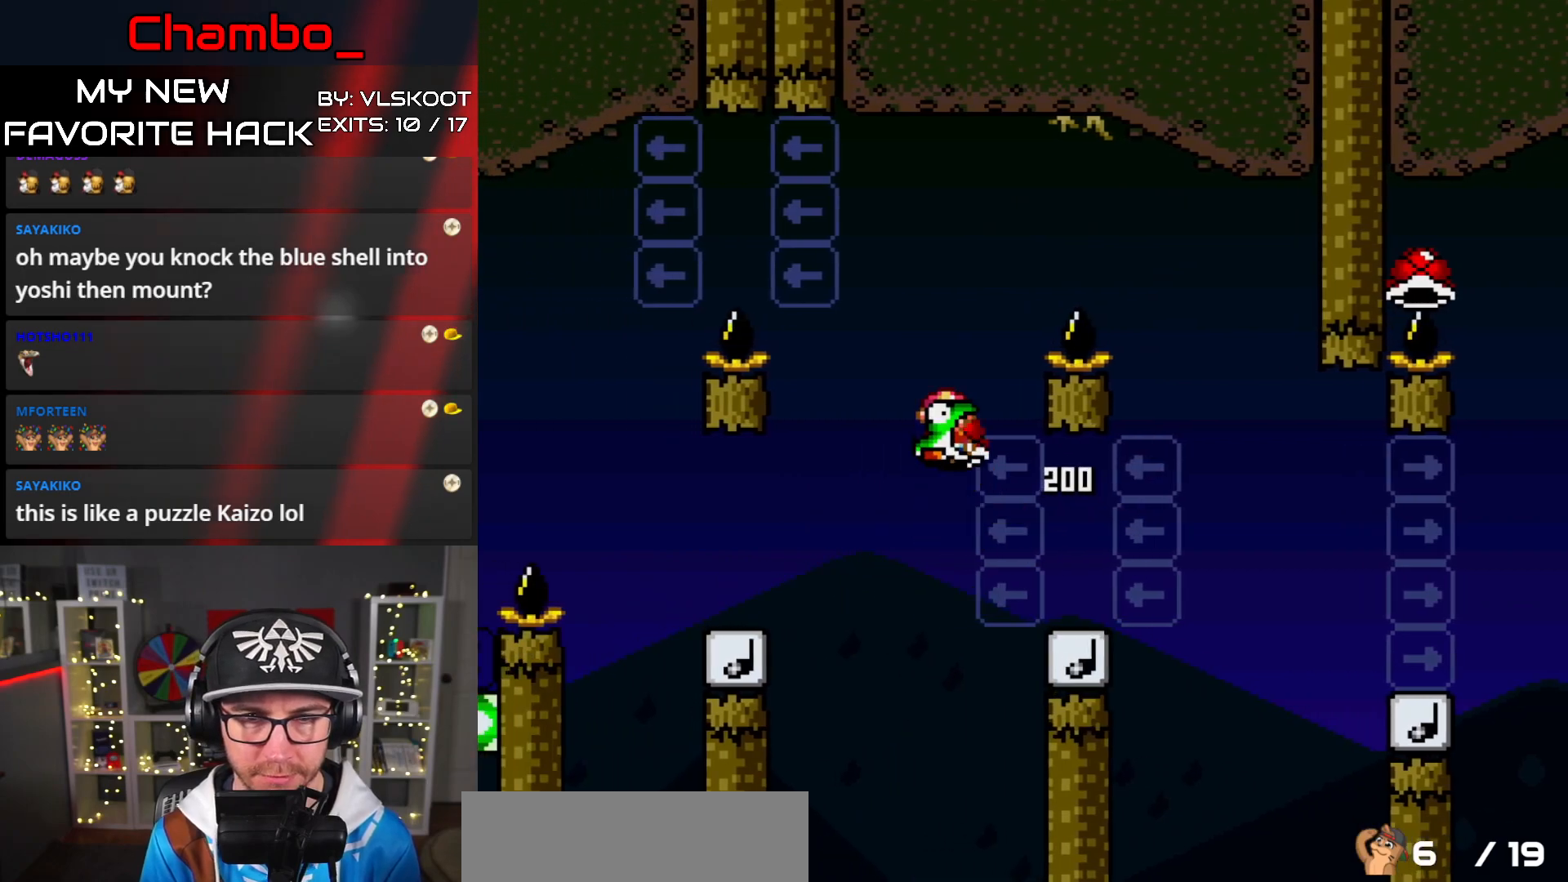
{"buttons": ["Y", "DPAD_RIGHT"], "events": [[450, "B", "up"]]}
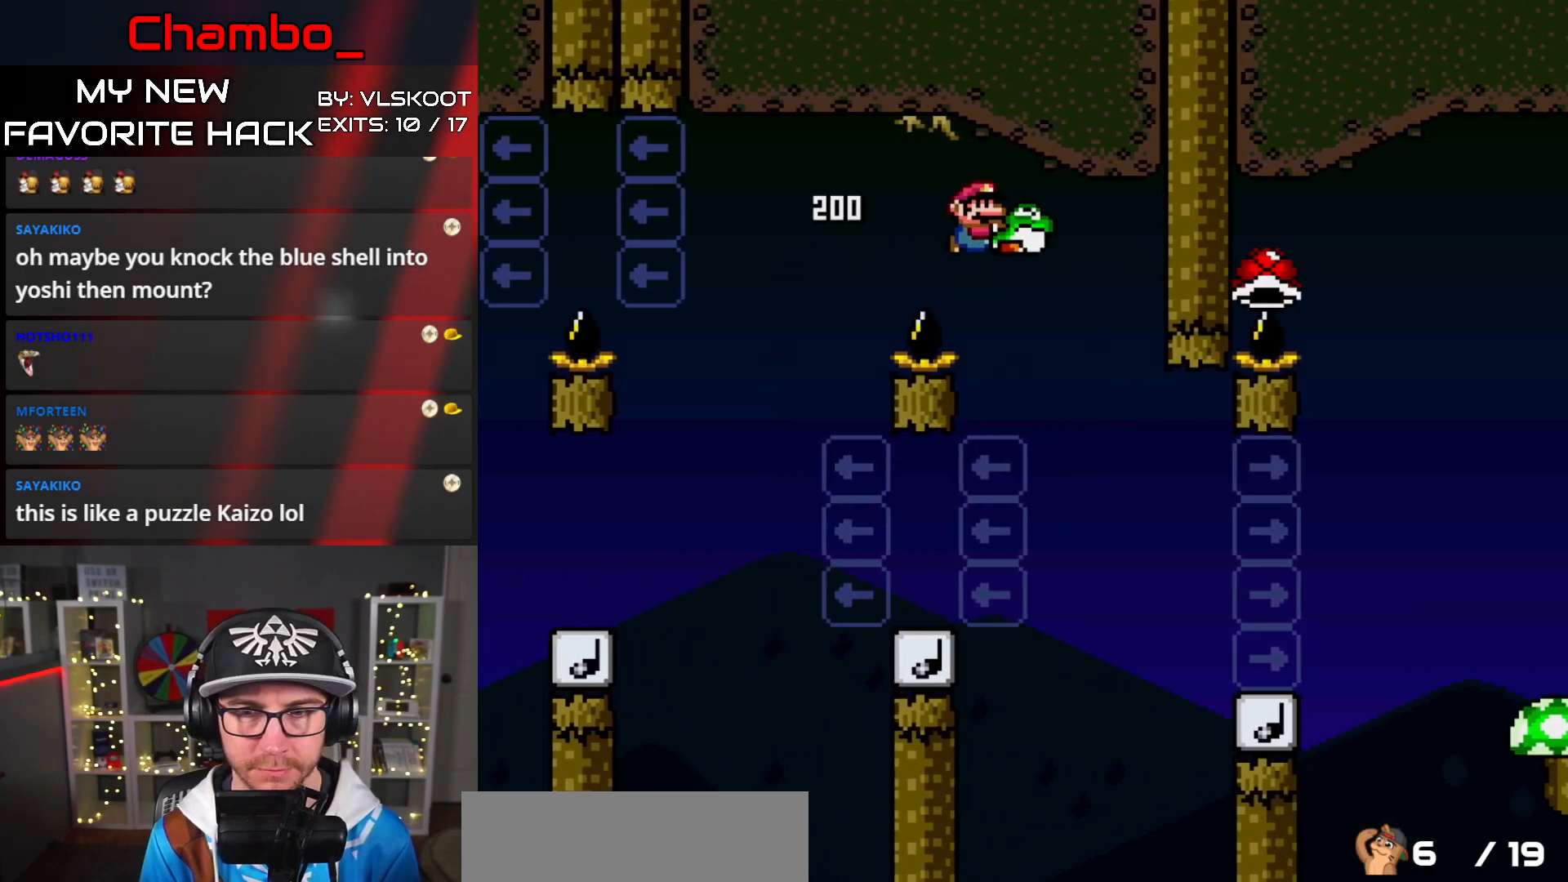
{"buttons": ["B", "Y", "DPAD_RIGHT"], "events": [[400, "B", "down"]]}
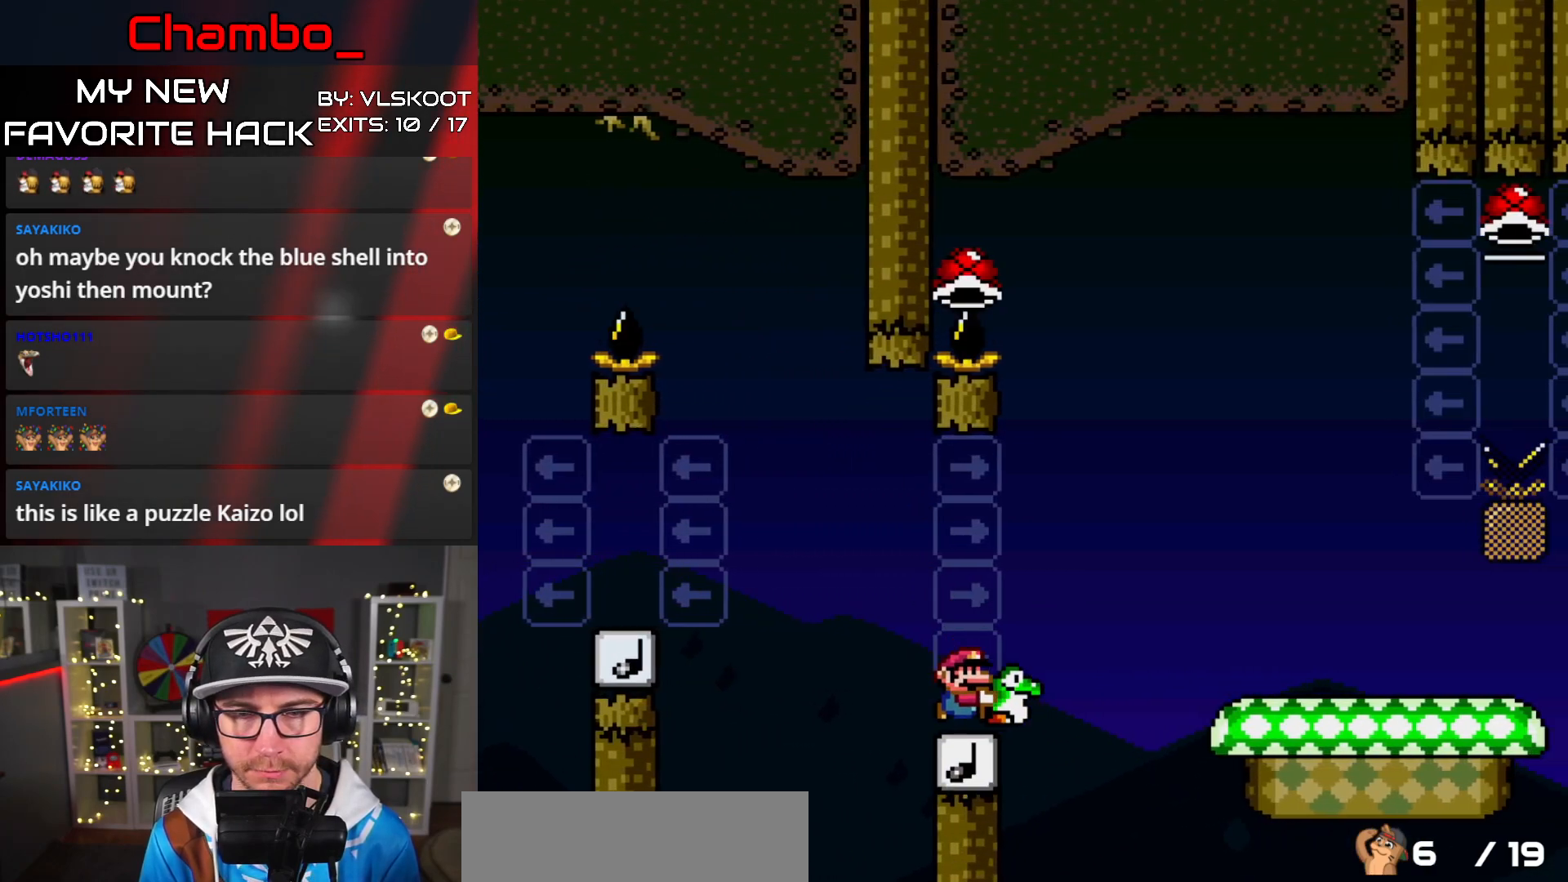
{"buttons": ["B", "Y", "DPAD_RIGHT"], "events": [[100, "DPAD_RIGHT", "up"], [133, "DPAD_LEFT", "down"], [333, "DPAD_LEFT", "up"], [500, "DPAD_RIGHT", "down"]]}
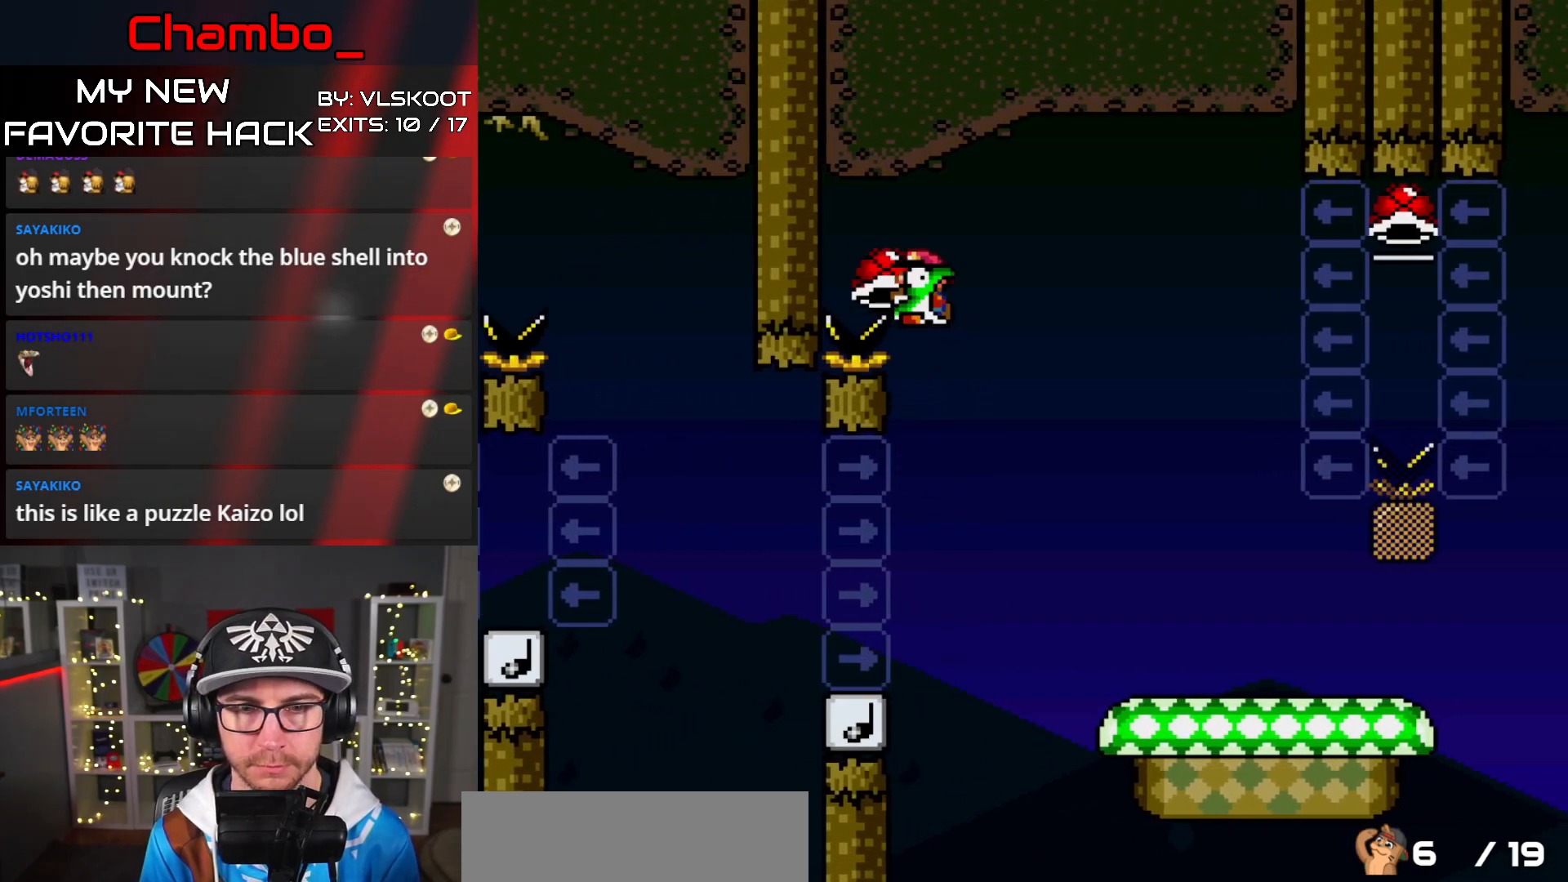
{"buttons": ["Y", "DPAD_RIGHT"], "events": [[400, "B", "up"]]}
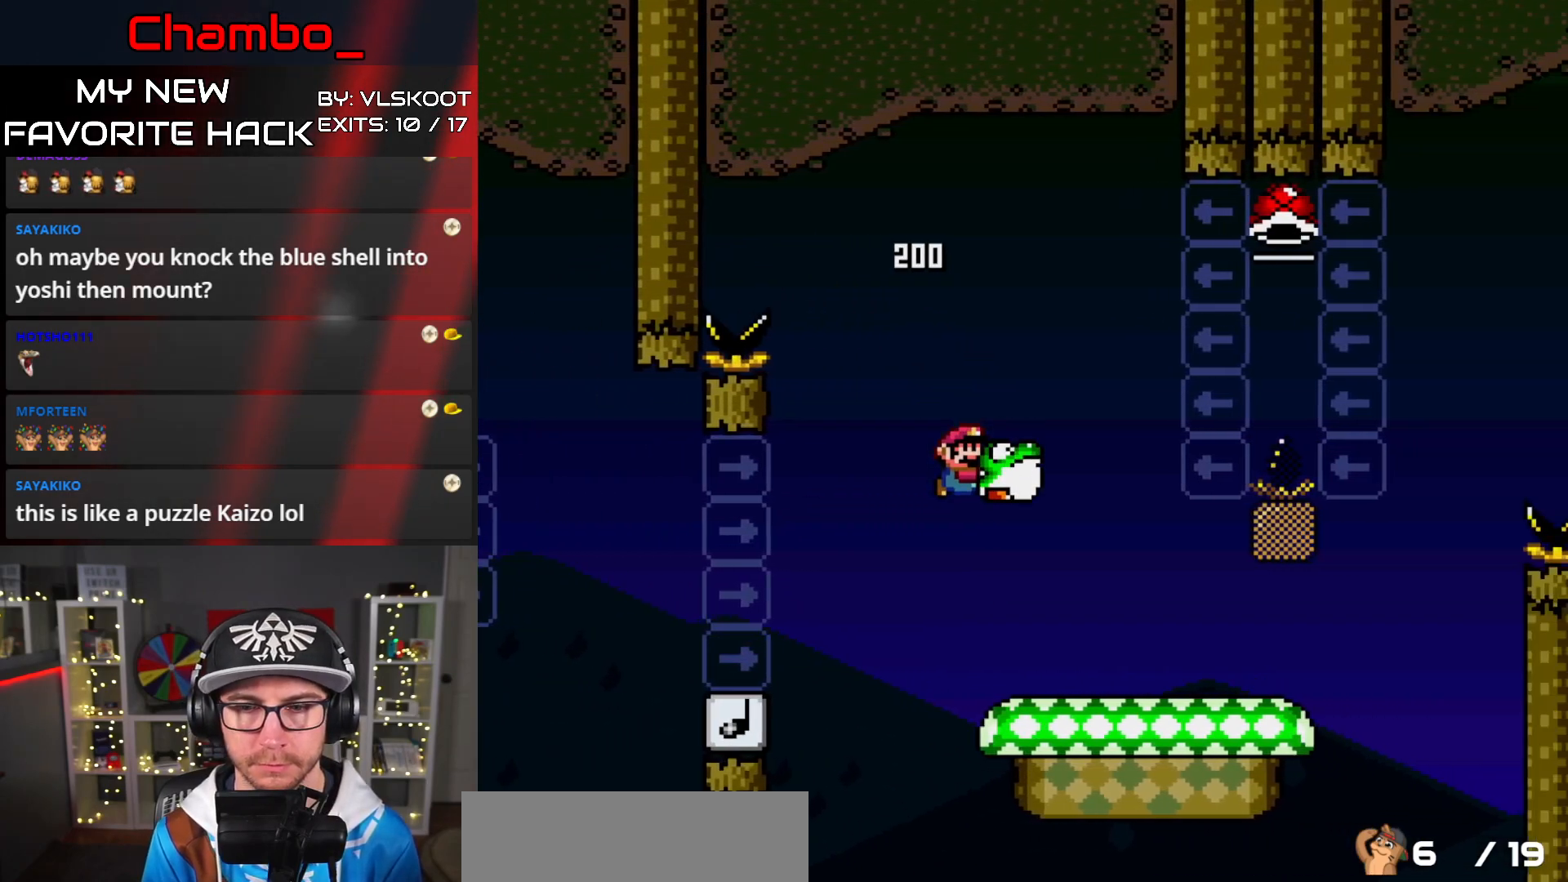
{"buttons": ["B", "Y", "DPAD_RIGHT"], "events": [[483, "B", "down"]]}
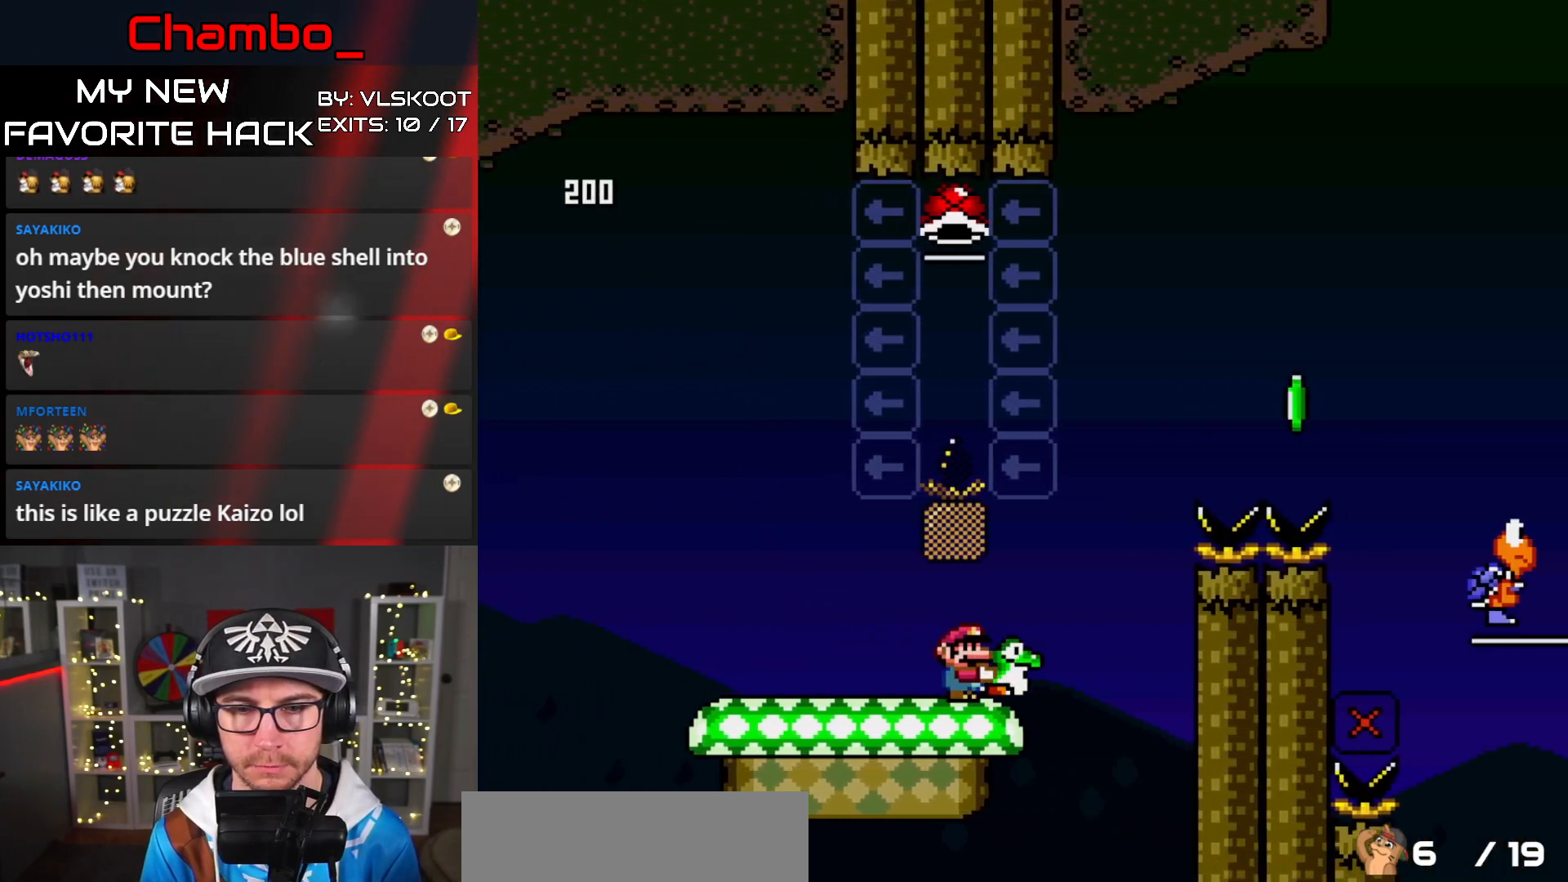
{"buttons": ["B", "Y", "DPAD_UP", "DPAD_LEFT"], "events": [[67, "DPAD_RIGHT", "up"], [67, "DPAD_UP", "down"], [83, "DPAD_LEFT", "down"], [333, "Y", "up"], [383, "Y", "down"]]}
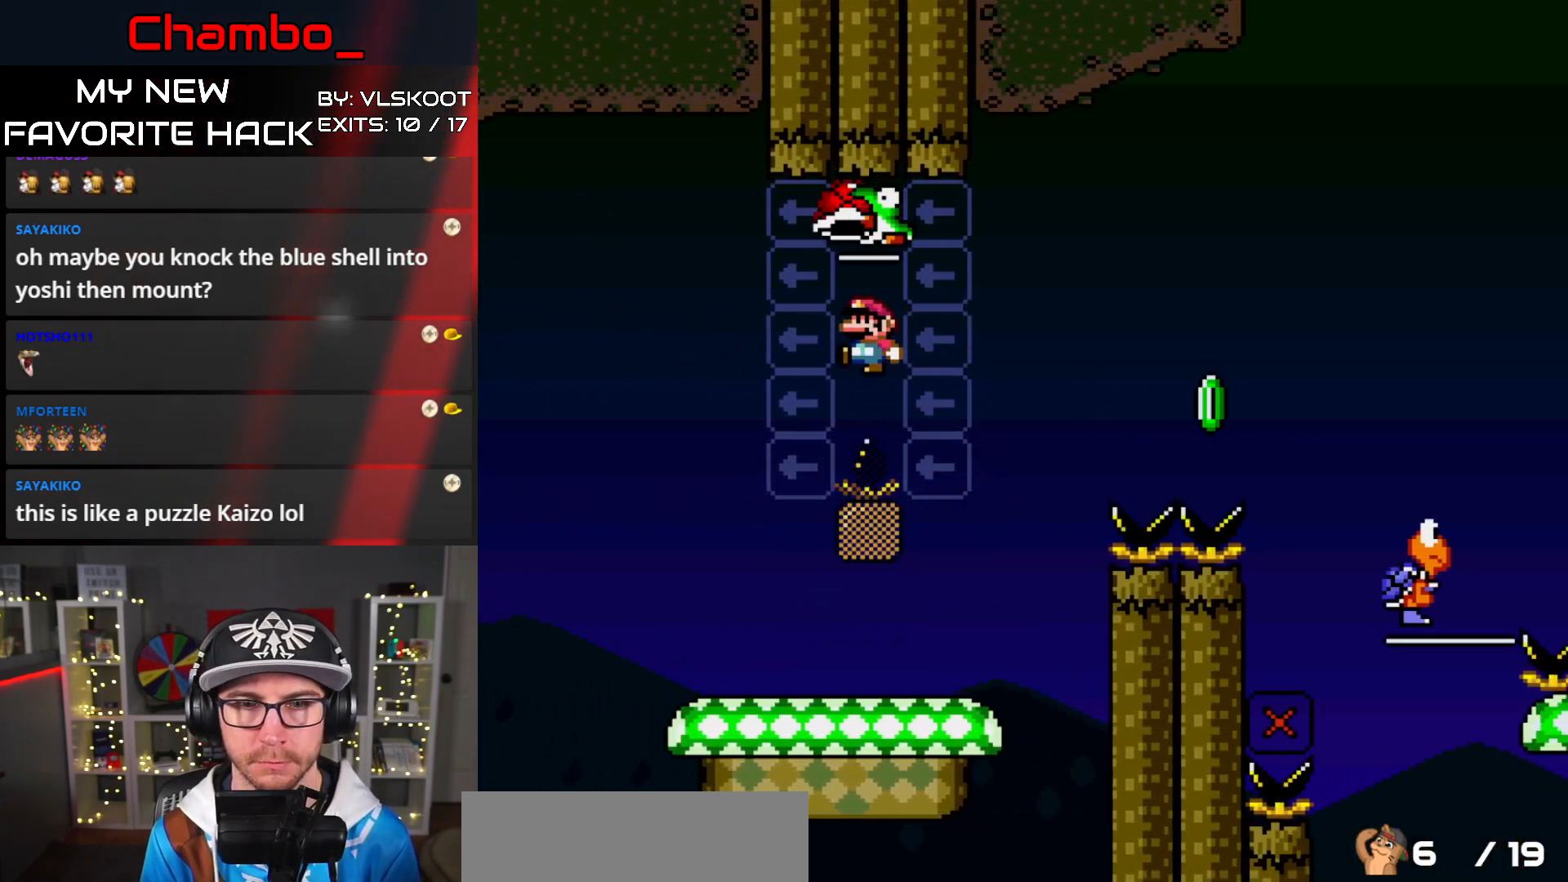
{"buttons": ["Y", "DPAD_RIGHT"], "events": [[117, "DPAD_LEFT", "up"], [133, "DPAD_RIGHT", "down"], [133, "DPAD_UP", "up"], [317, "B", "up"]]}
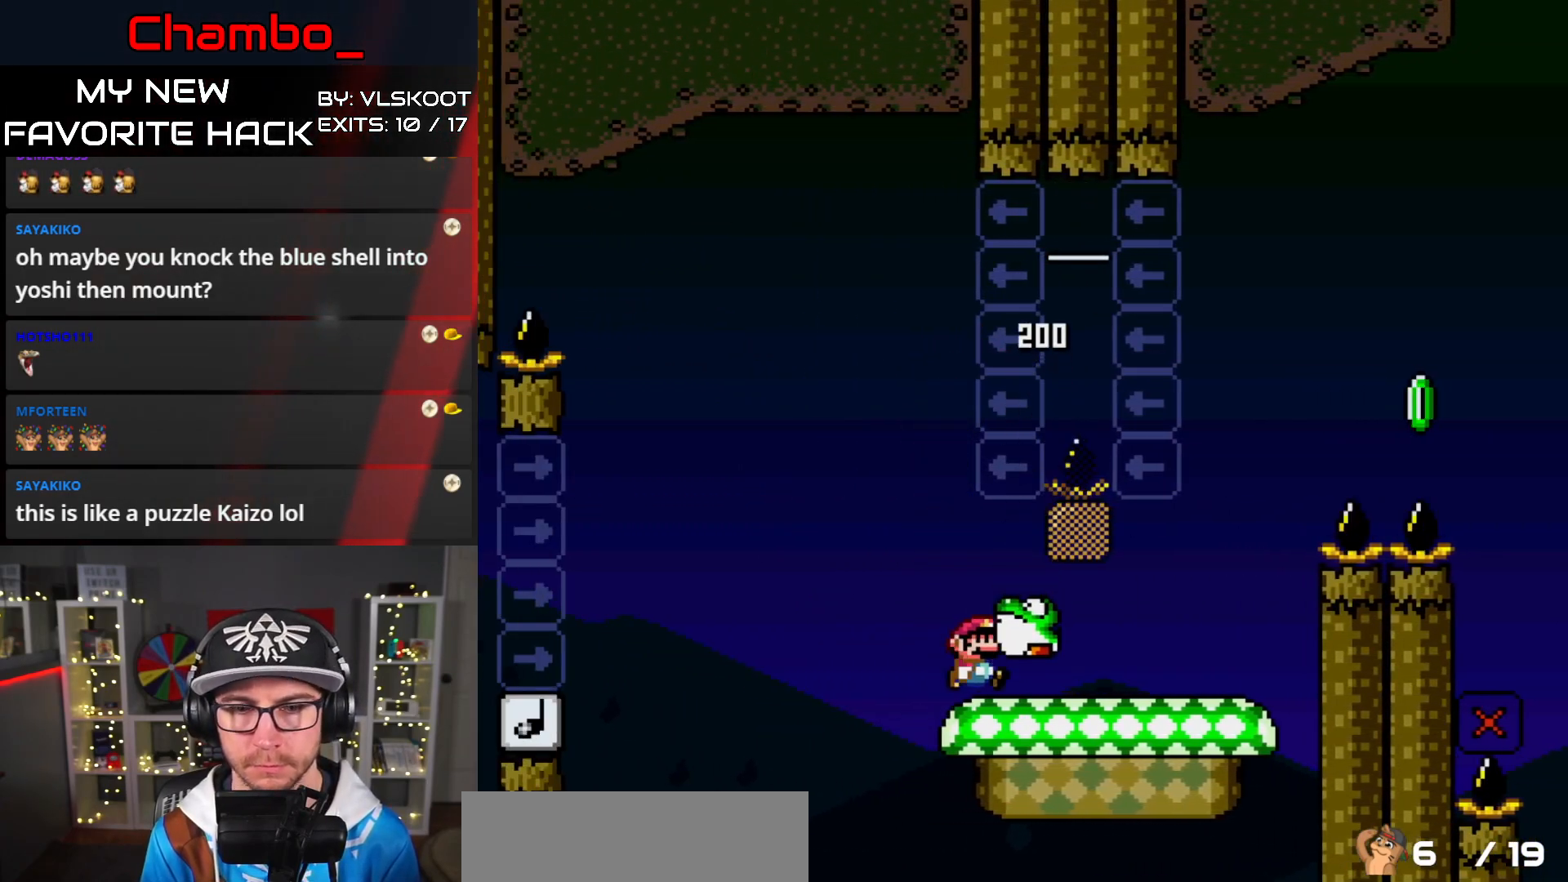
{"buttons": ["B", "Y", "DPAD_RIGHT"], "events": [[250, "B", "down"]]}